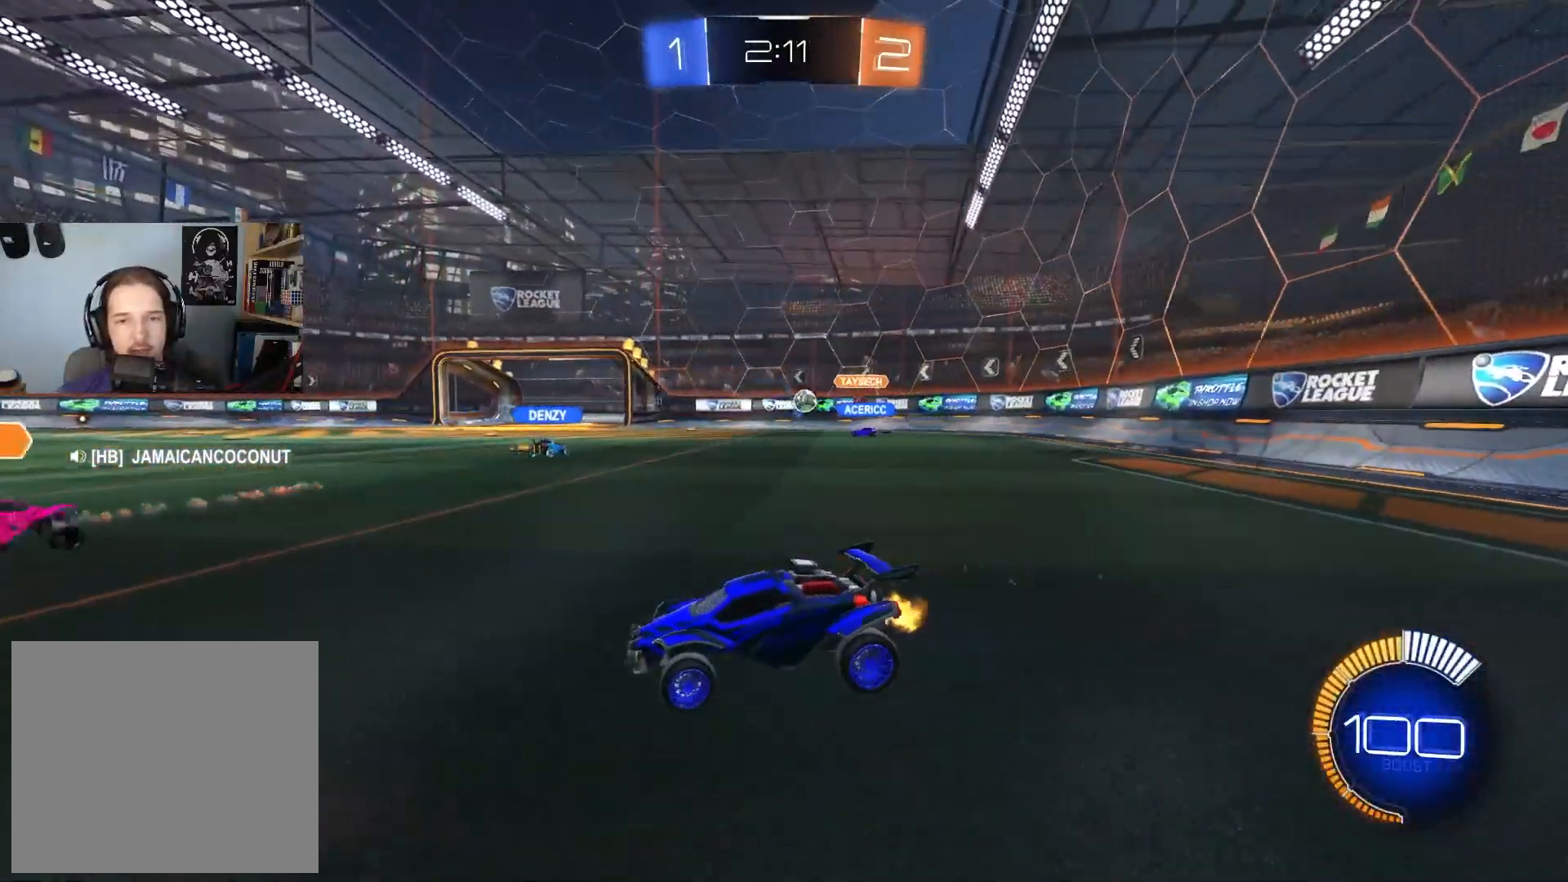
Gameplay with a controller (PlayStation layout); each line is a JSON object with the inputs held at the frame after it. "events" lists button and stick changes between this image and that frame as [ms after this image, input, new state], when the widget could be followed in between.
{"buttons": [], "left_stick": "right", "right_stick": "center", "events": [[83, "left_stick", "right"], [300, "L1", "down"], [333, "R2", "up"], [417, "L1", "up"]]}
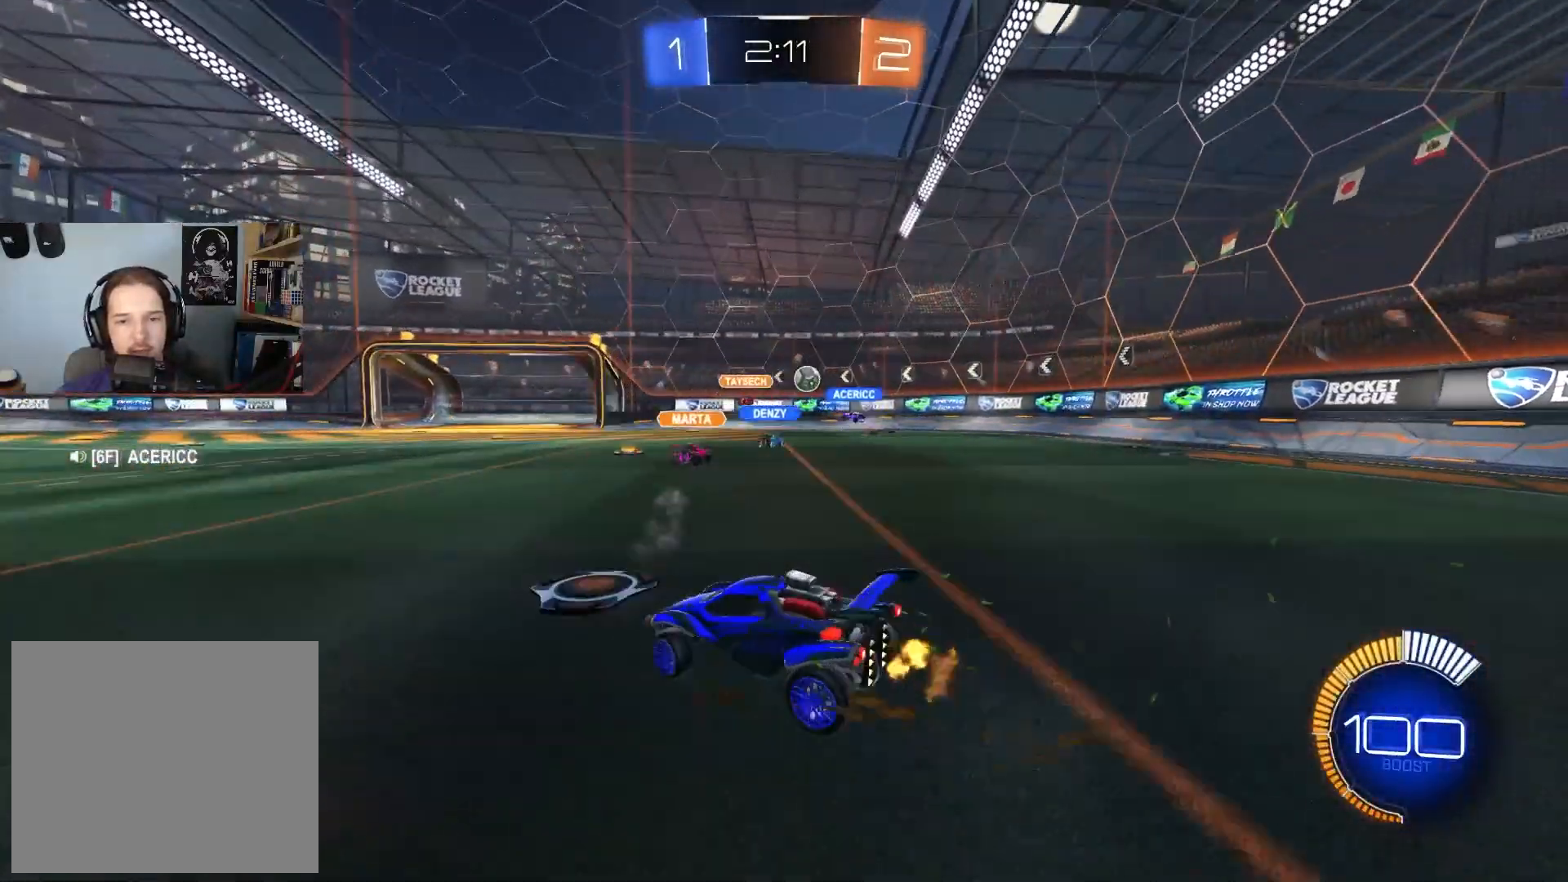
{"buttons": ["R2"], "left_stick": "center", "right_stick": "center", "events": [[50, "R2", "down"], [217, "left_stick", "center"]]}
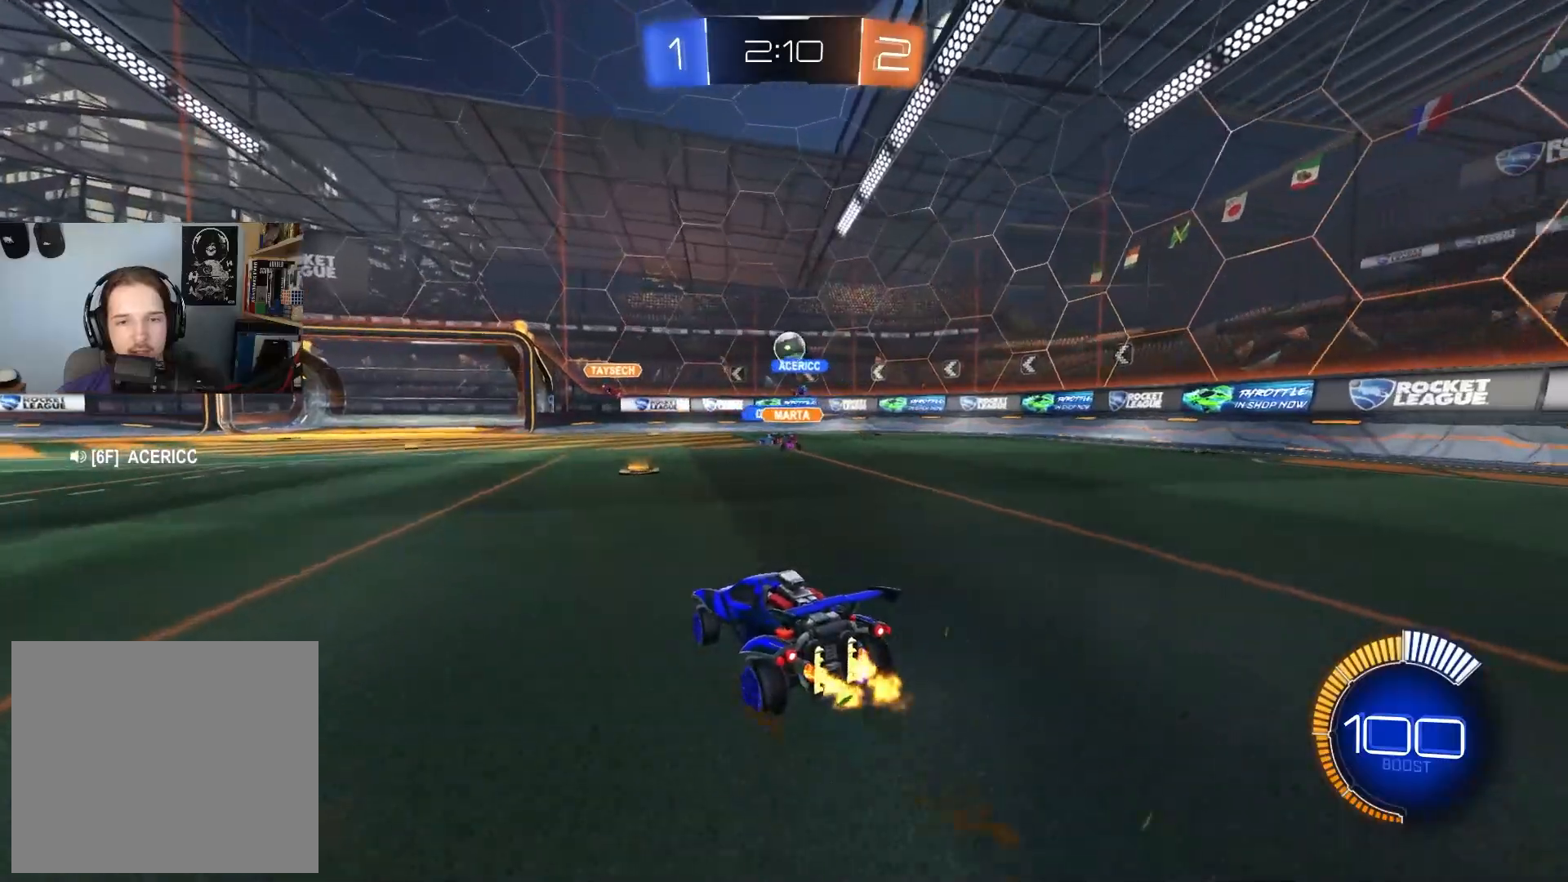
{"buttons": [], "left_stick": "center", "right_stick": "center", "events": [[67, "left_stick", "down-right"], [183, "R2", "up"], [200, "left_stick", "center"]]}
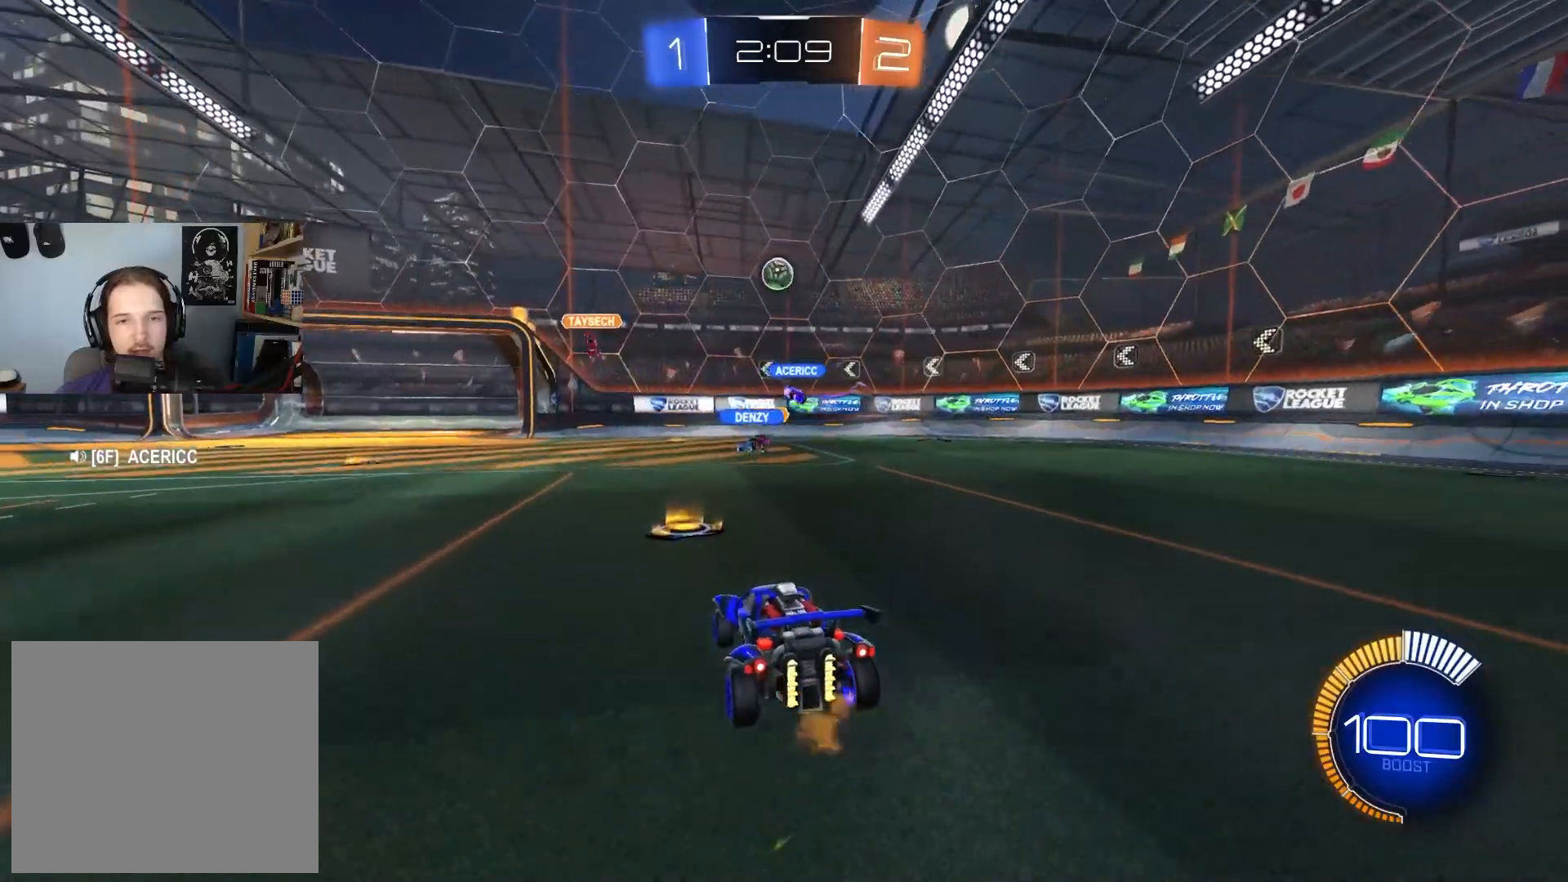
{"buttons": ["R2"], "left_stick": "down-right", "right_stick": "center", "events": [[17, "left_stick", "down-right"], [167, "left_stick", "center"], [217, "L2", "down"], [317, "left_stick", "down-right"], [350, "L2", "up"], [367, "R2", "down"]]}
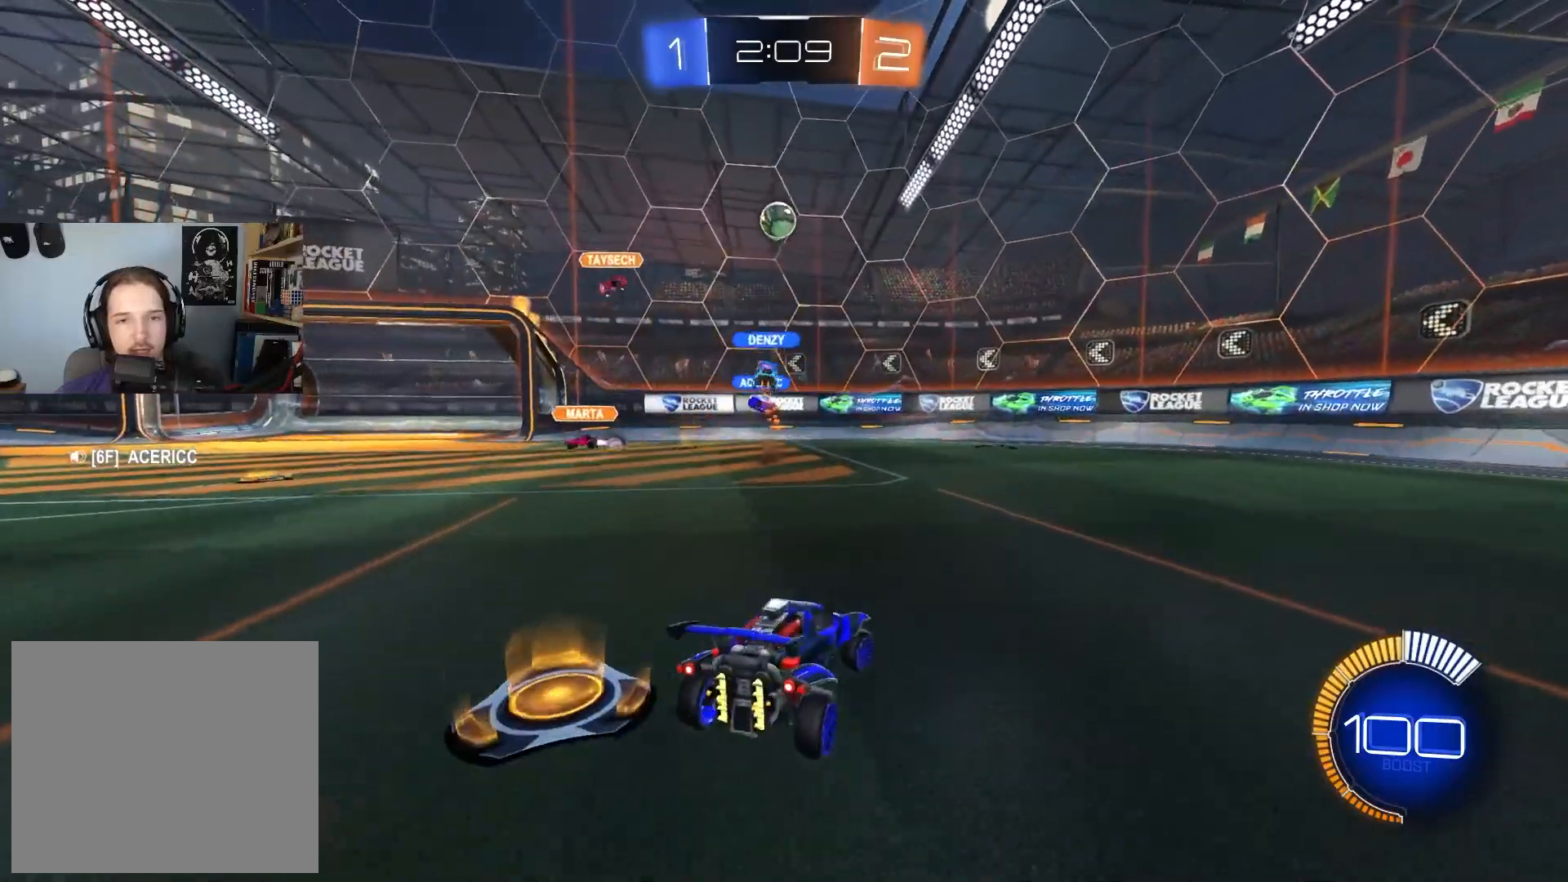
{"buttons": ["CIRCLE", "R2"], "left_stick": "down-right", "right_stick": "center", "events": [[17, "L1", "down"], [117, "L1", "up"], [400, "CIRCLE", "down"]]}
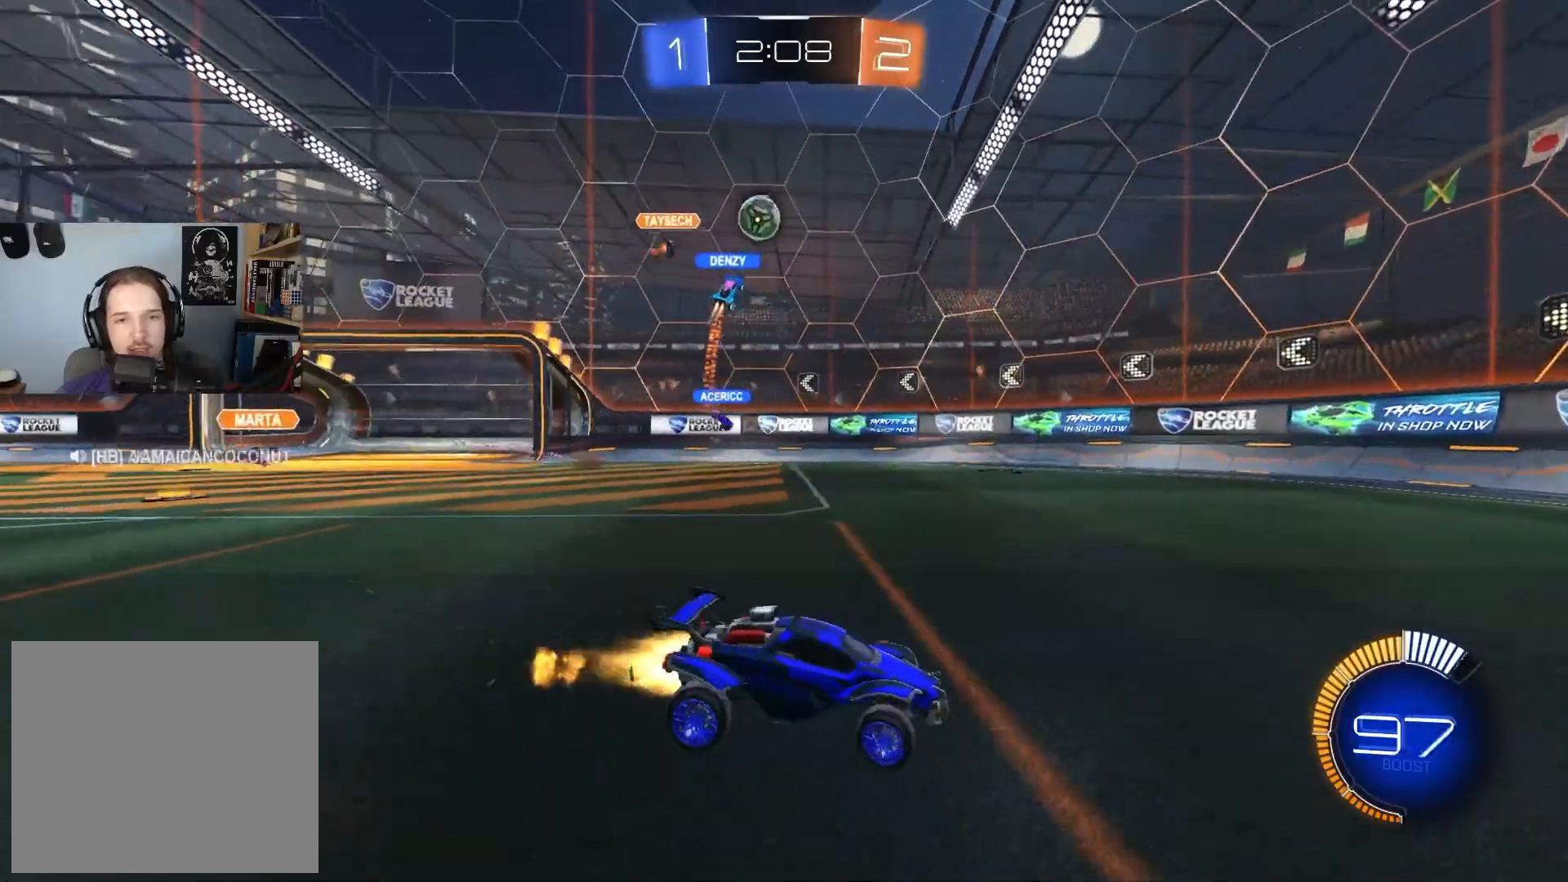
{"buttons": ["R2"], "left_stick": "center", "right_stick": "center", "events": [[167, "left_stick", "center"], [233, "CIRCLE", "up"]]}
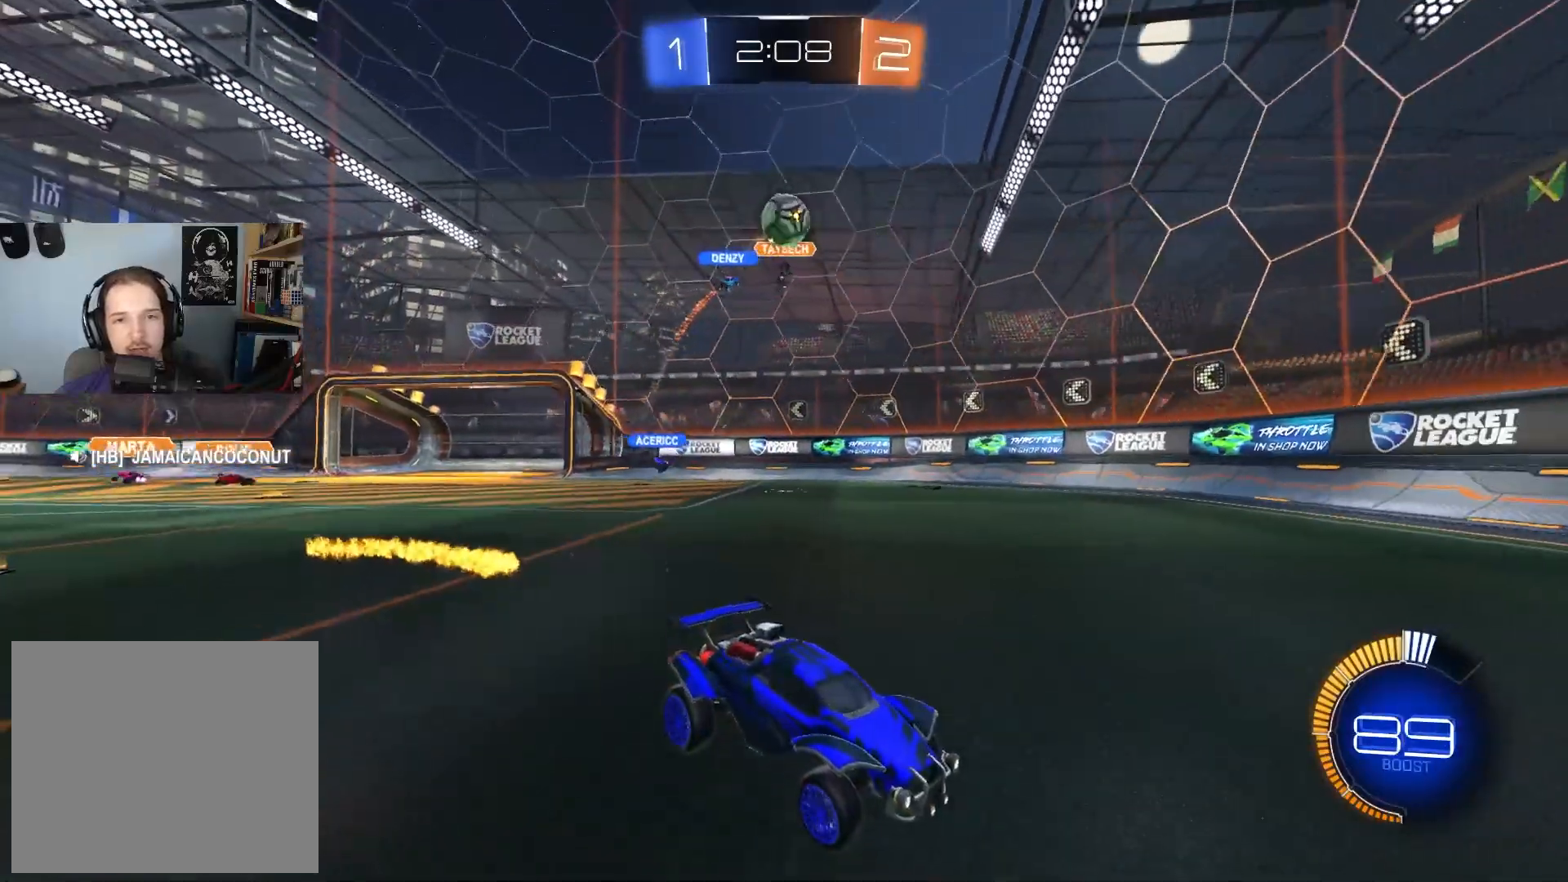
{"buttons": ["L2", "R2"], "left_stick": "down-left", "right_stick": "center", "events": [[100, "CIRCLE", "down"], [133, "CIRCLE", "up"], [200, "R2", "up"], [283, "left_stick", "left"], [367, "L2", "down"], [450, "R2", "down"], [500, "left_stick", "down-left"]]}
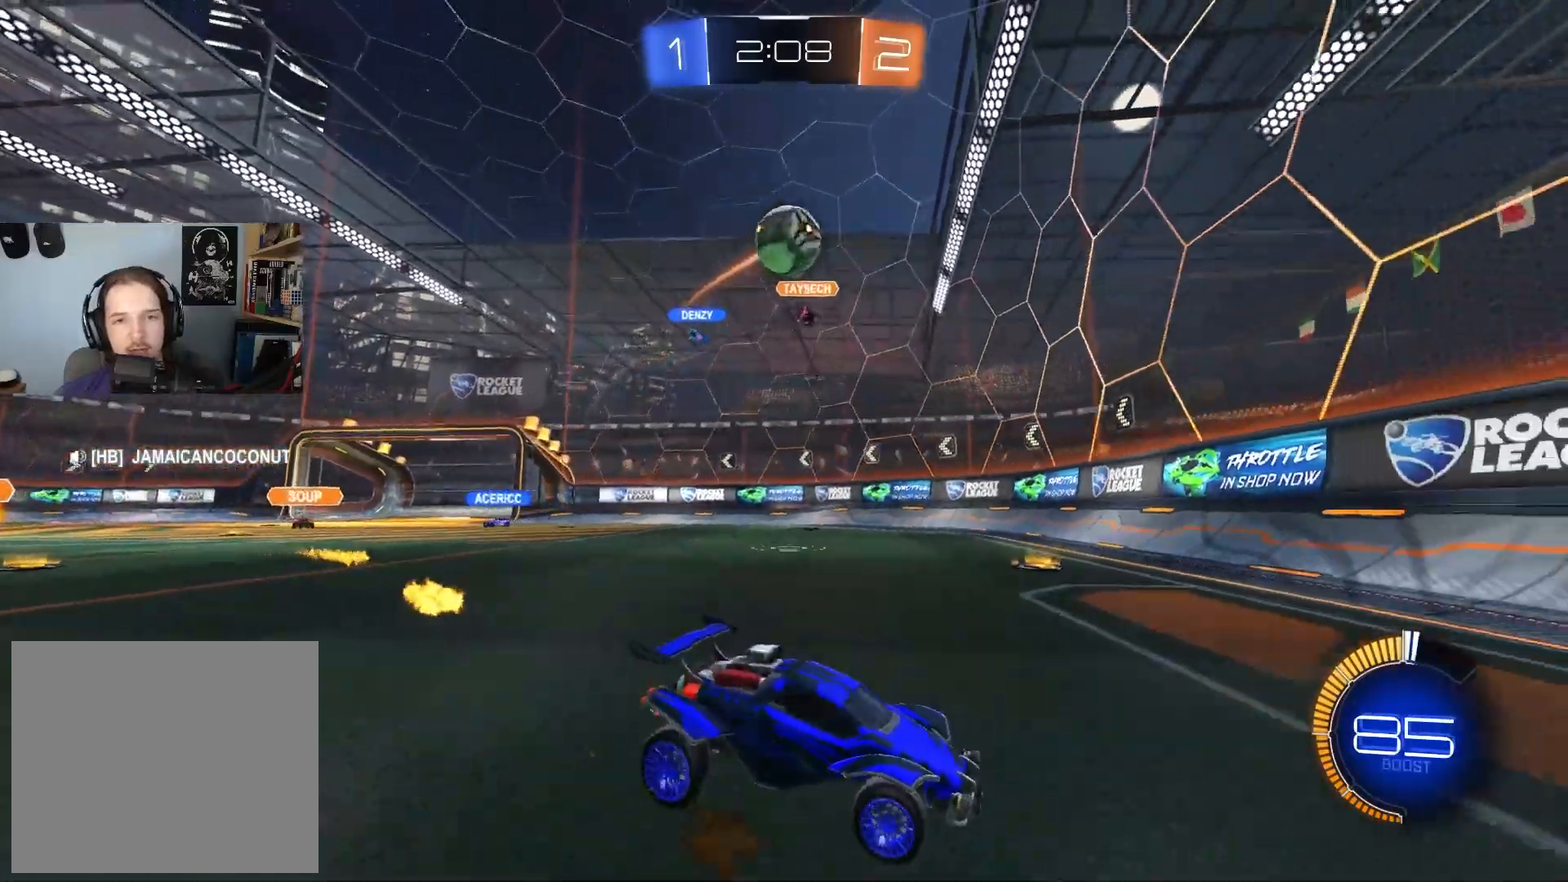
{"buttons": ["CIRCLE", "L1", "R2"], "left_stick": "left", "right_stick": "center", "events": [[17, "CIRCLE", "down"], [17, "CROSS", "down"], [17, "L2", "up"], [250, "CIRCLE", "up"], [250, "CROSS", "up"], [267, "left_stick", "center"], [333, "CIRCLE", "down"], [333, "CROSS", "down"], [400, "left_stick", "left"], [450, "CROSS", "up"], [467, "L1", "down"]]}
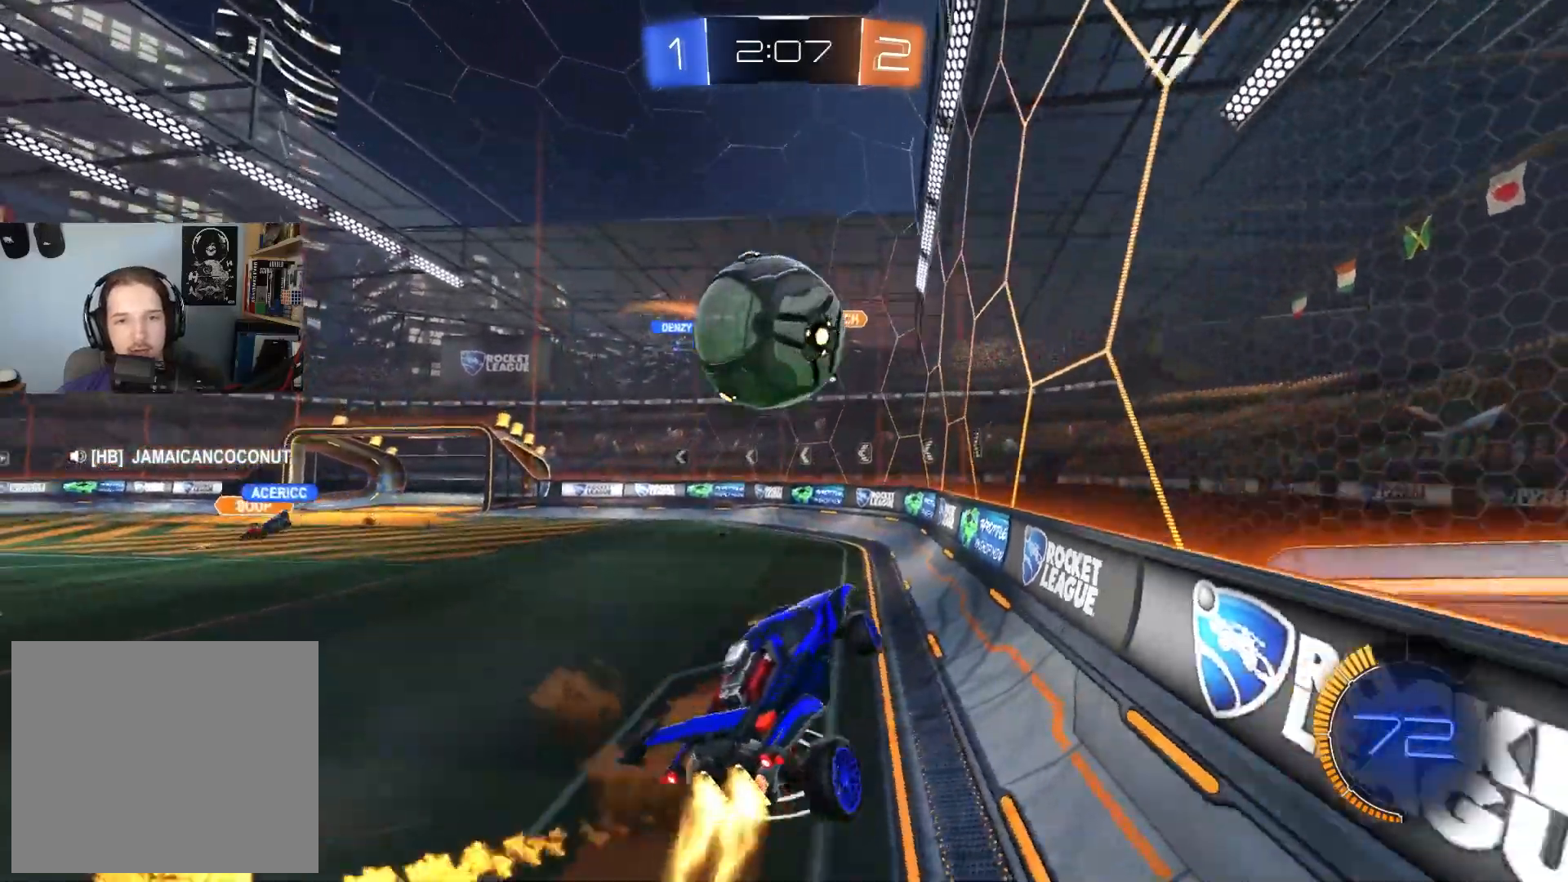
{"buttons": ["R1", "R2"], "left_stick": "up-left", "right_stick": "center", "events": [[100, "left_stick", "up-left"], [200, "CIRCLE", "up"], [200, "L1", "up"], [283, "R1", "down"]]}
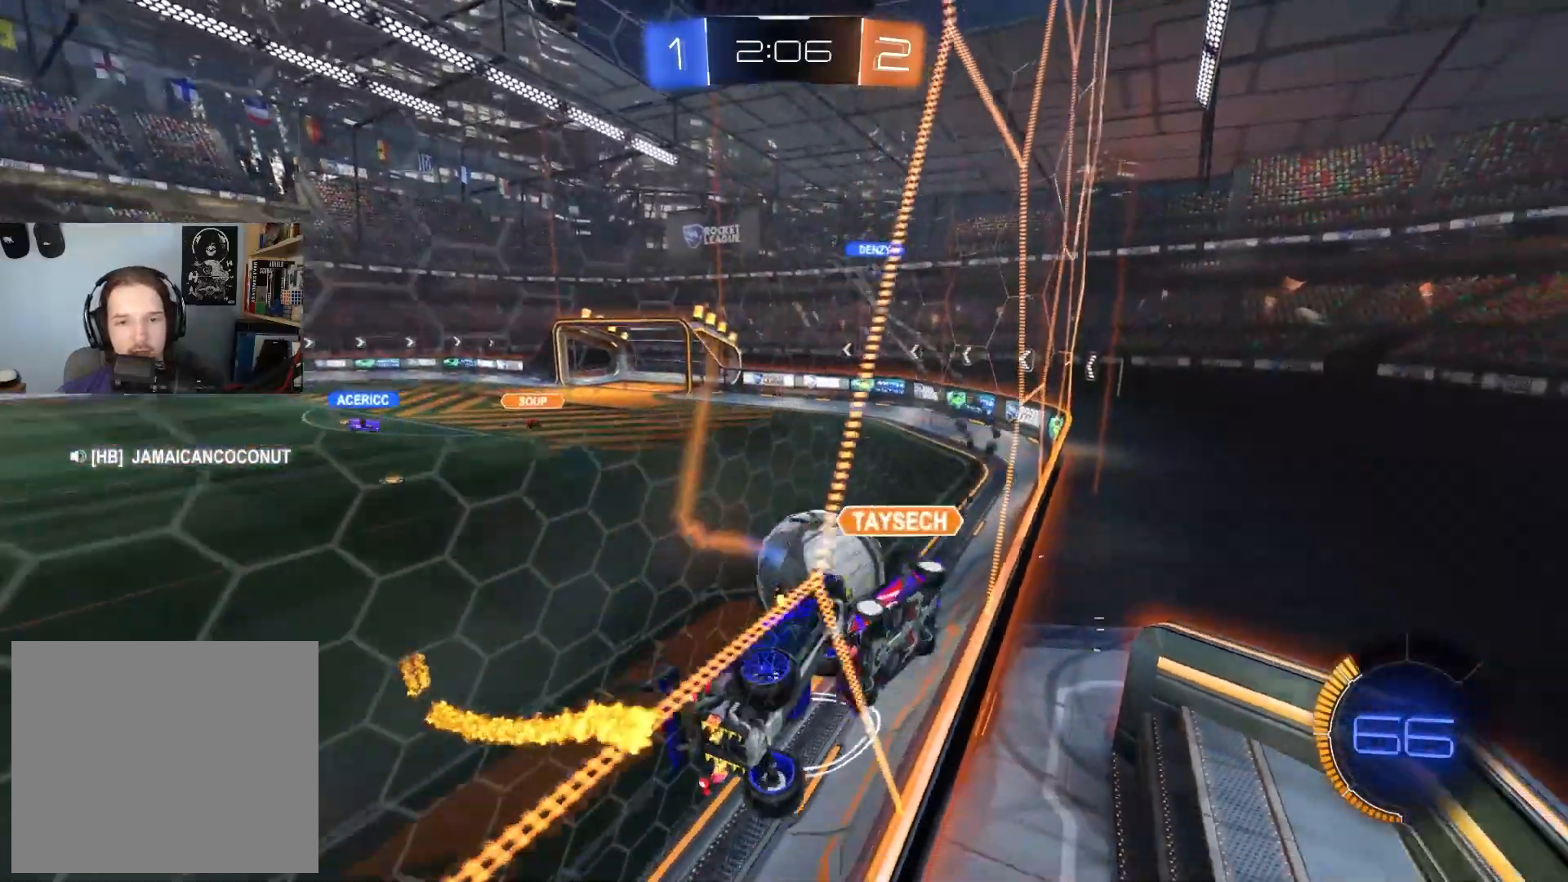
{"buttons": ["R2"], "left_stick": "center", "right_stick": "center", "events": [[33, "R1", "up"], [50, "left_stick", "left"], [417, "left_stick", "center"]]}
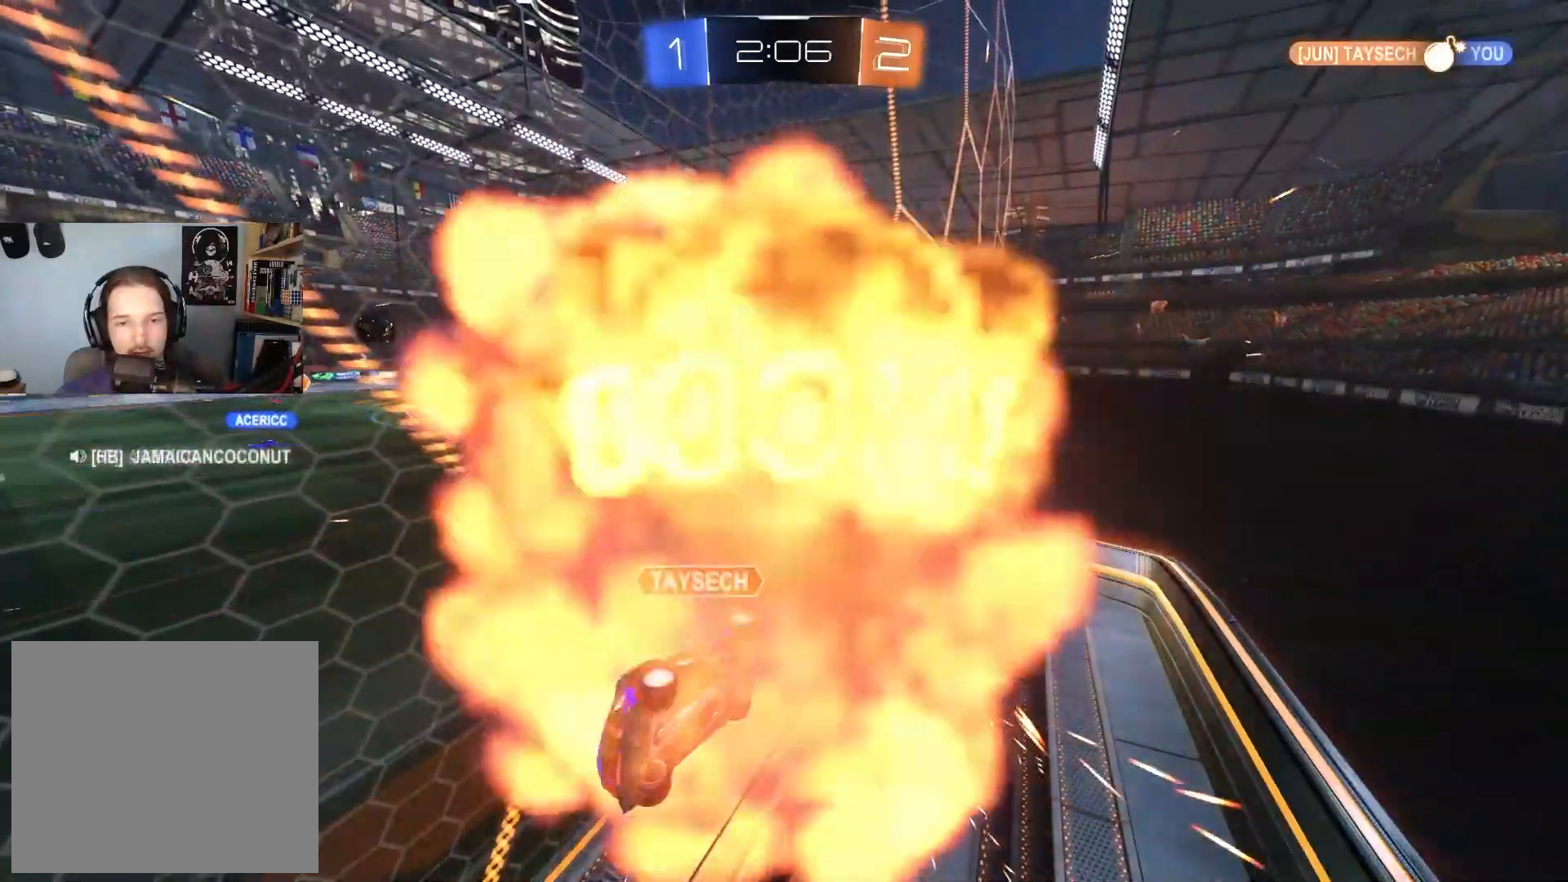
{"buttons": [], "left_stick": "center", "right_stick": "center", "events": [[133, "R2", "up"]]}
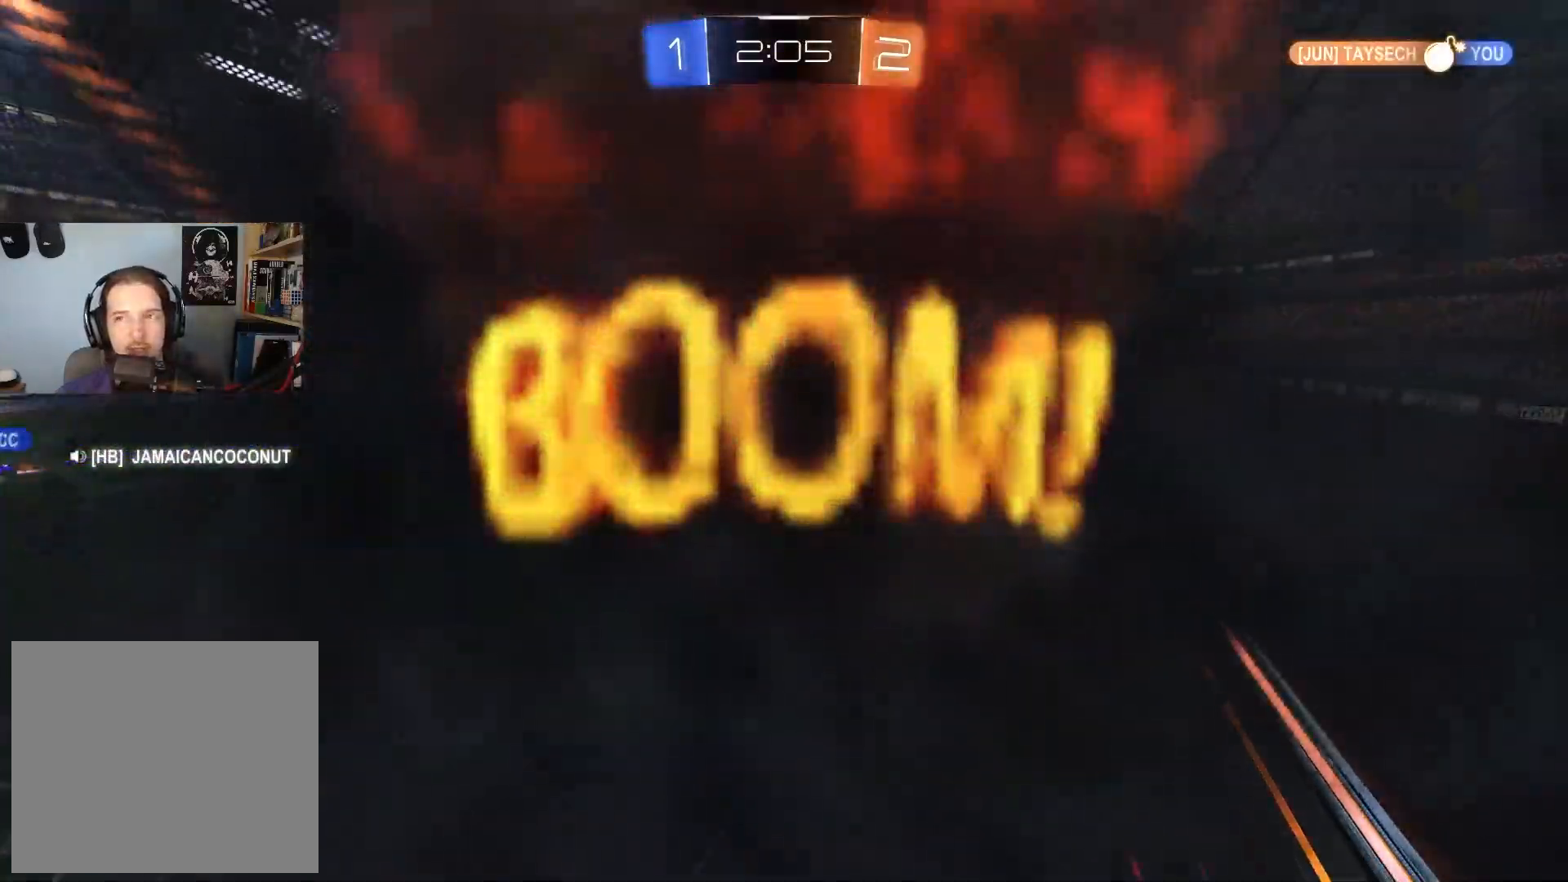
{"buttons": [], "left_stick": "center", "right_stick": "center", "events": []}
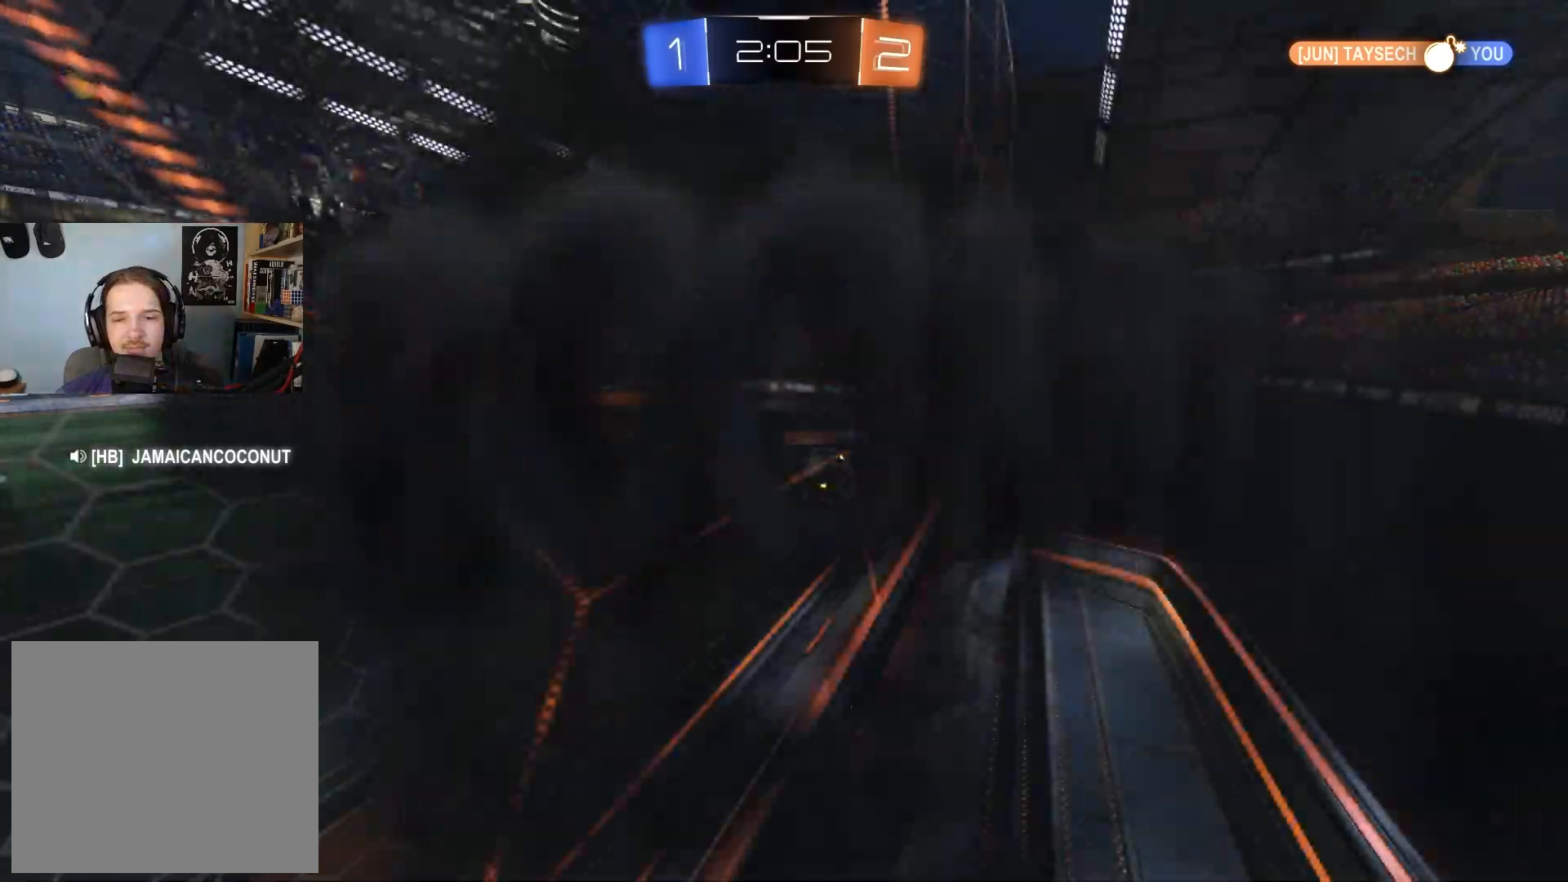
{"buttons": ["R2"], "left_stick": "center", "right_stick": "center", "events": [[333, "R2", "down"]]}
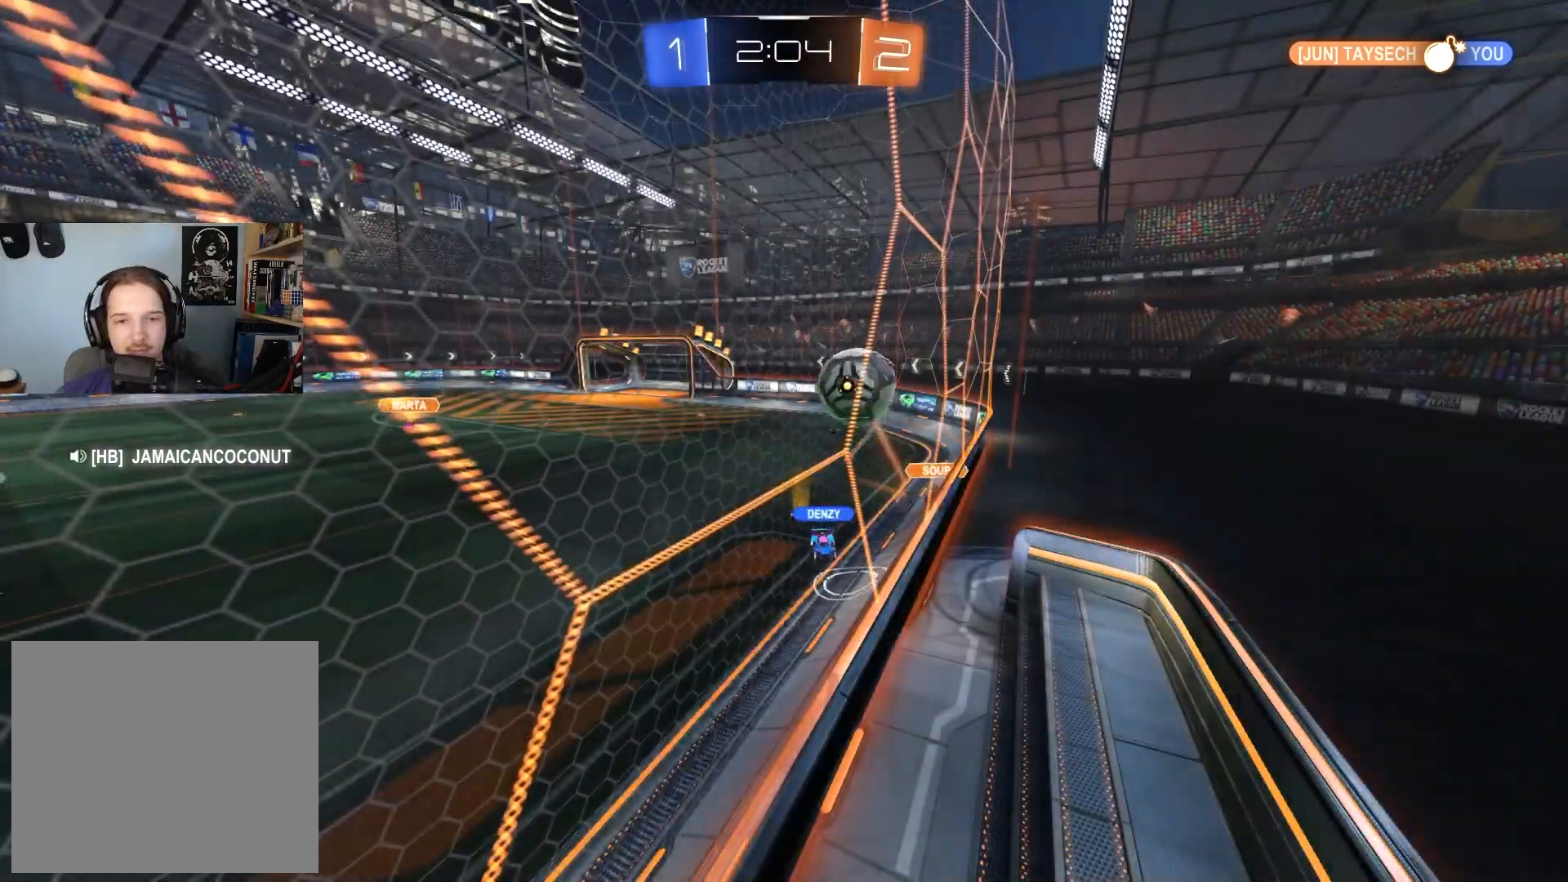
{"buttons": ["R2"], "left_stick": "center", "right_stick": "center", "events": []}
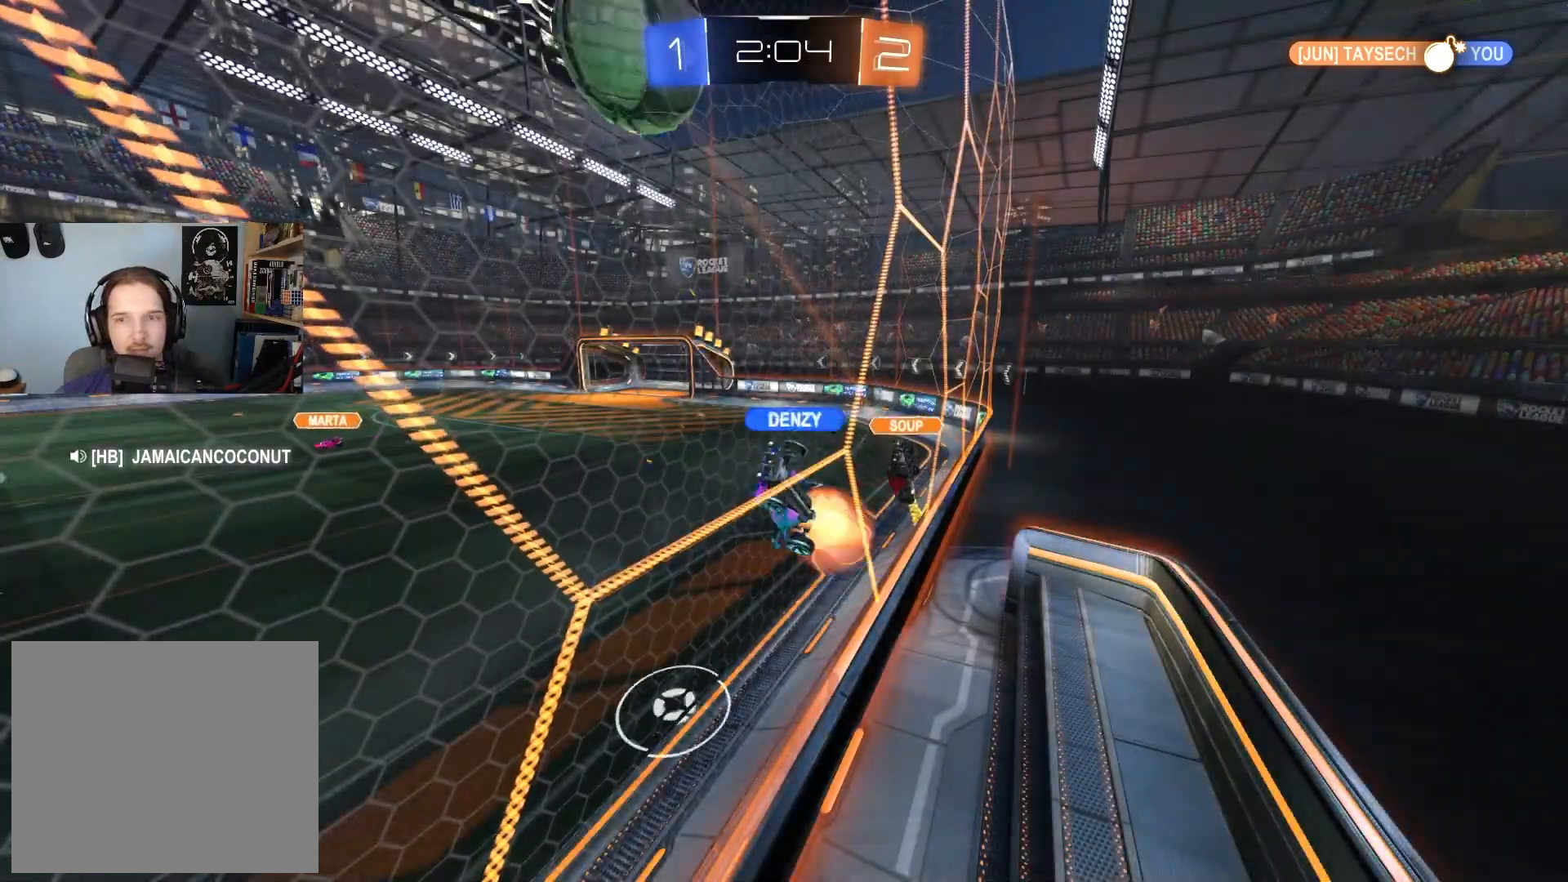
{"buttons": ["R2"], "left_stick": "center", "right_stick": "center", "events": []}
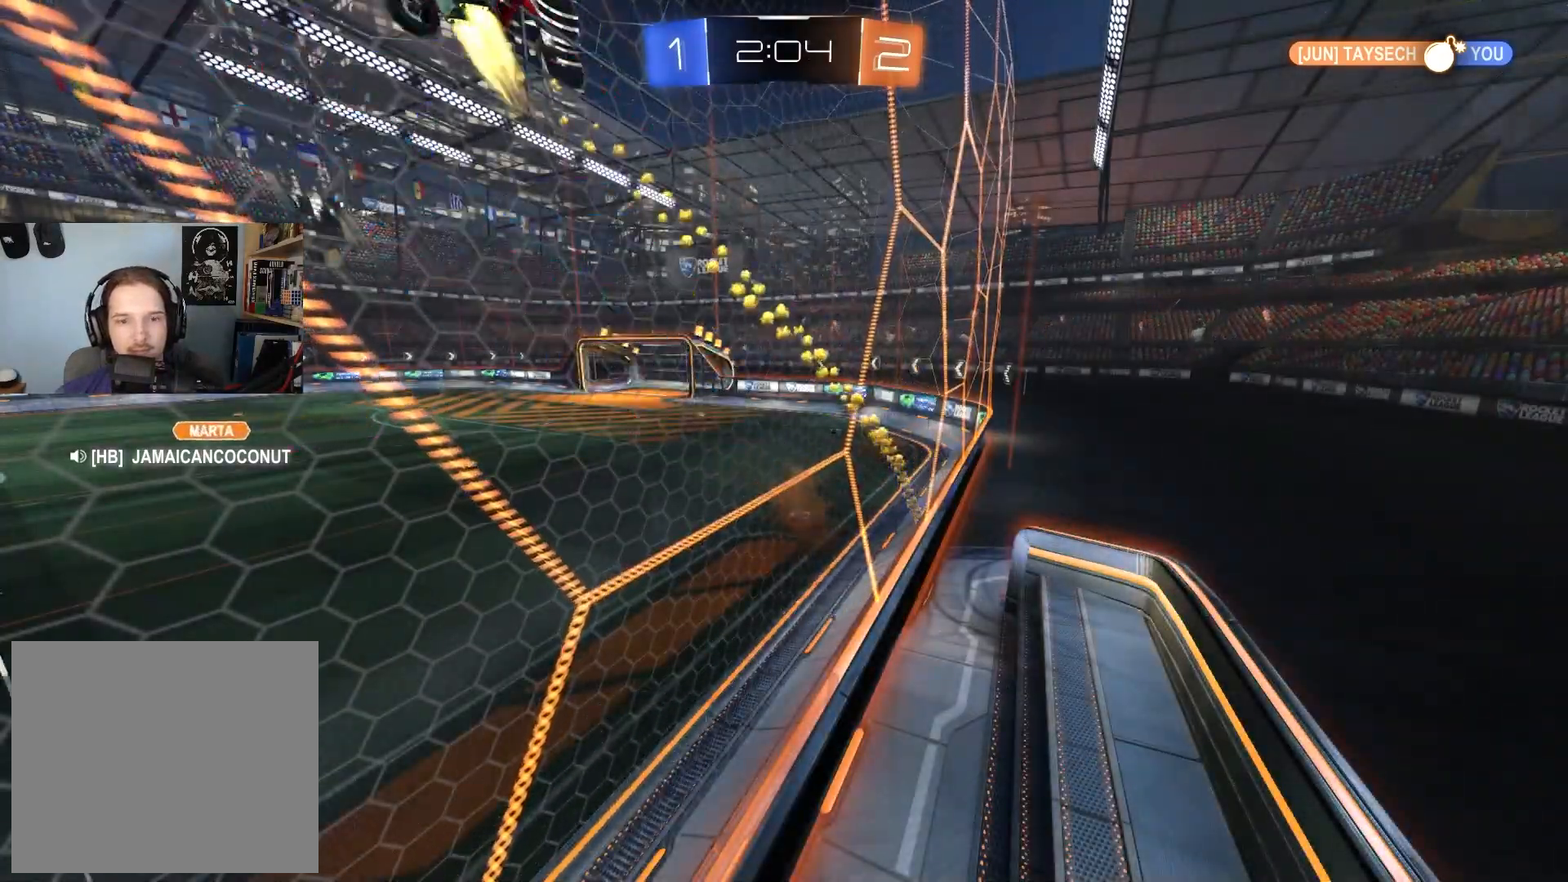
{"buttons": ["R2"], "left_stick": "down-right", "right_stick": "center", "events": [[350, "left_stick", "down-right"]]}
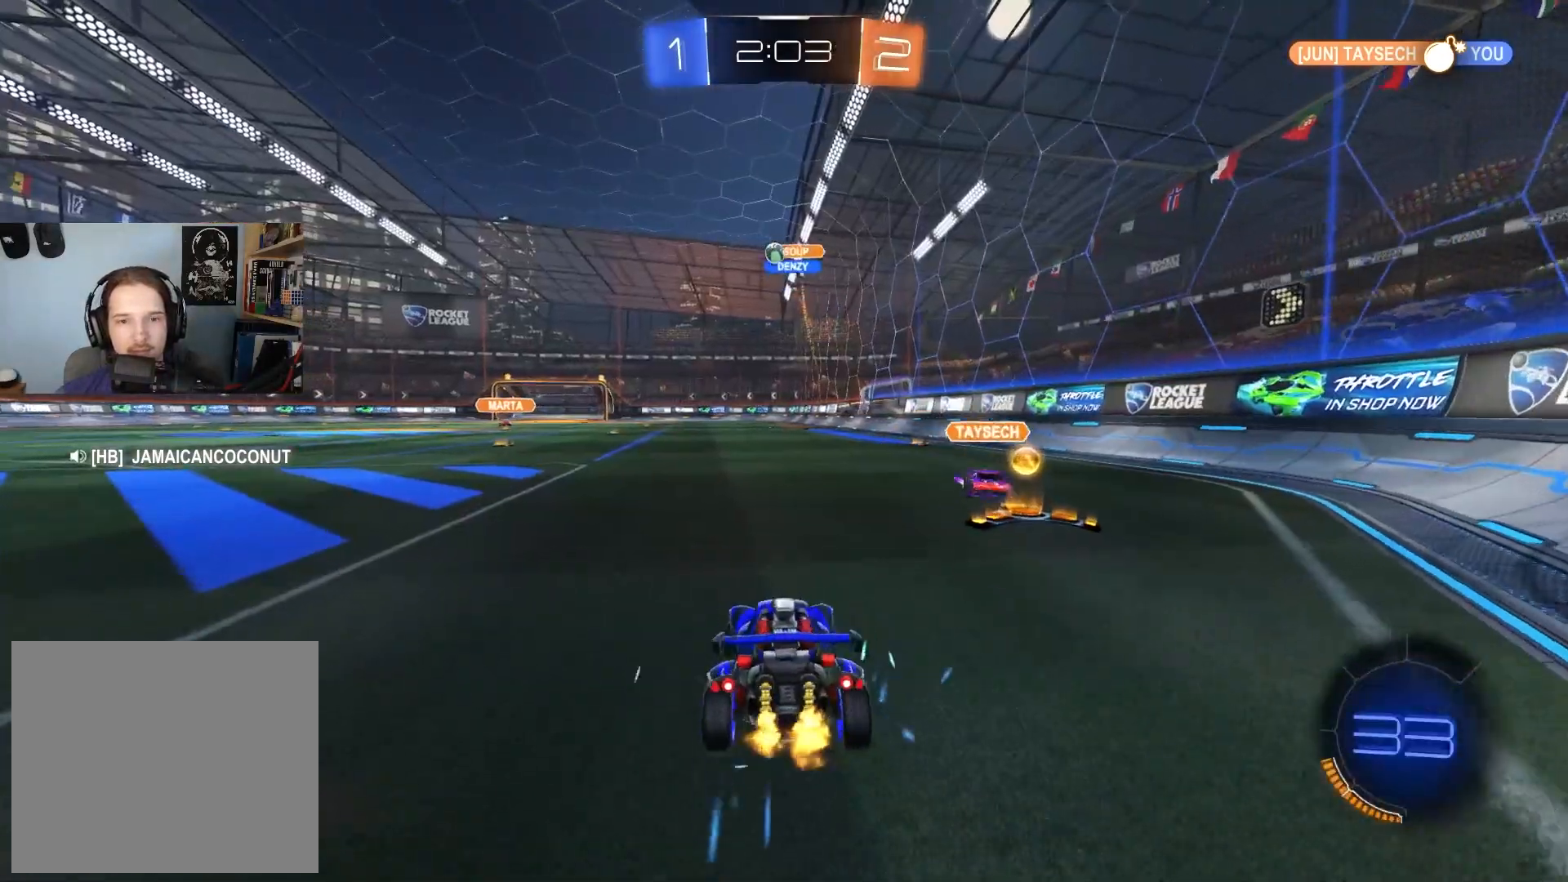
{"buttons": ["R2"], "left_stick": "left", "right_stick": "center", "events": [[67, "L1", "down"], [150, "L1", "up"], [200, "left_stick", "left"]]}
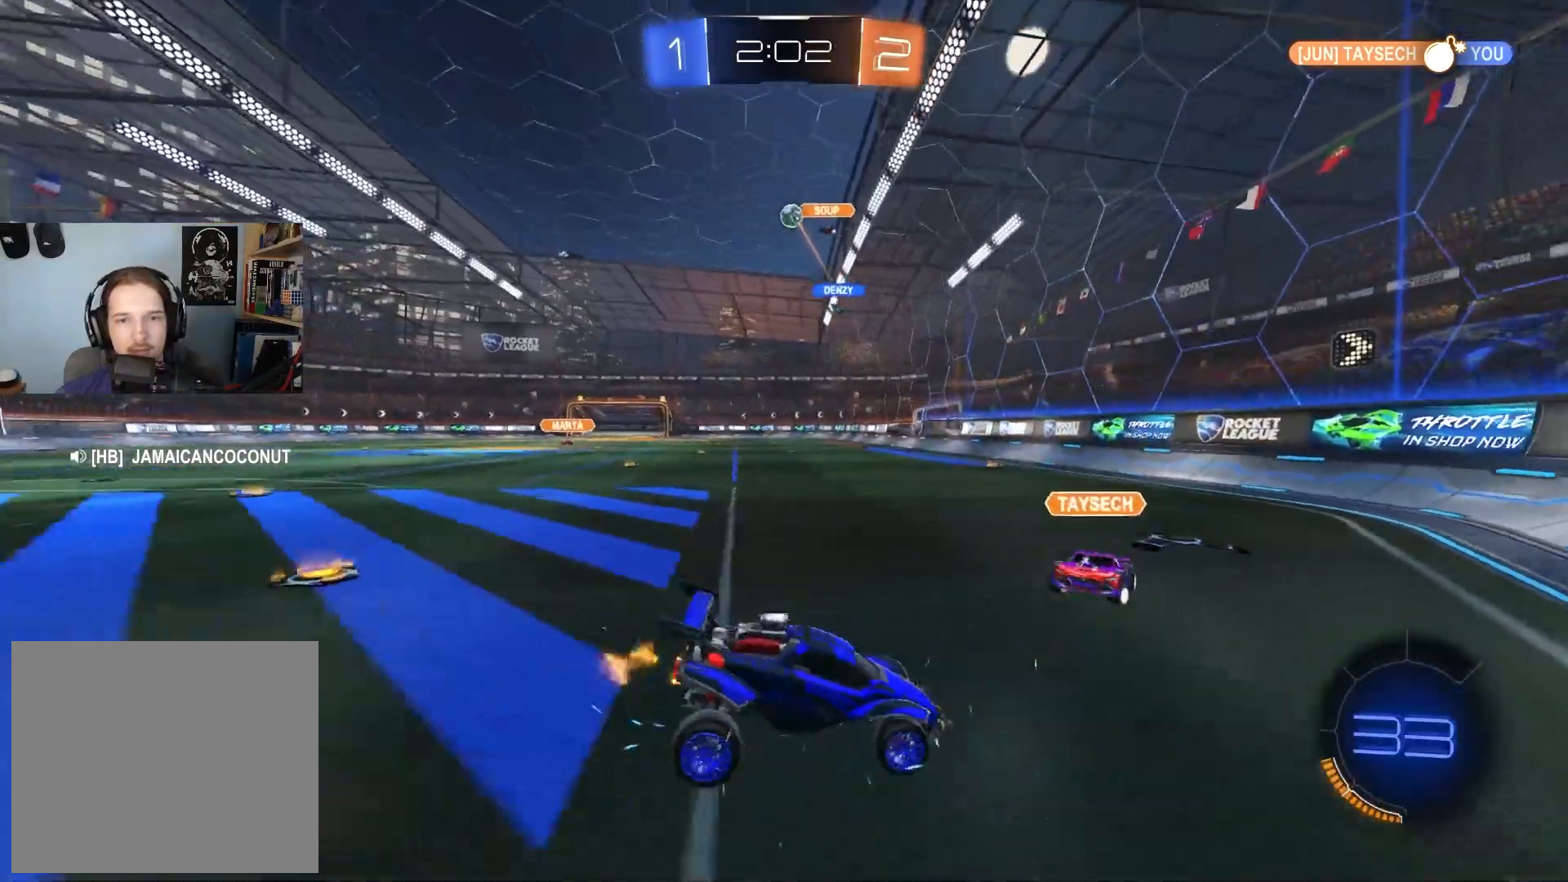
{"buttons": ["L2"], "left_stick": "center", "right_stick": "center", "events": [[150, "left_stick", "down"], [217, "L1", "down"], [217, "left_stick", "right"], [367, "L1", "up"], [433, "left_stick", "center"], [467, "L2", "down"], [483, "R2", "up"]]}
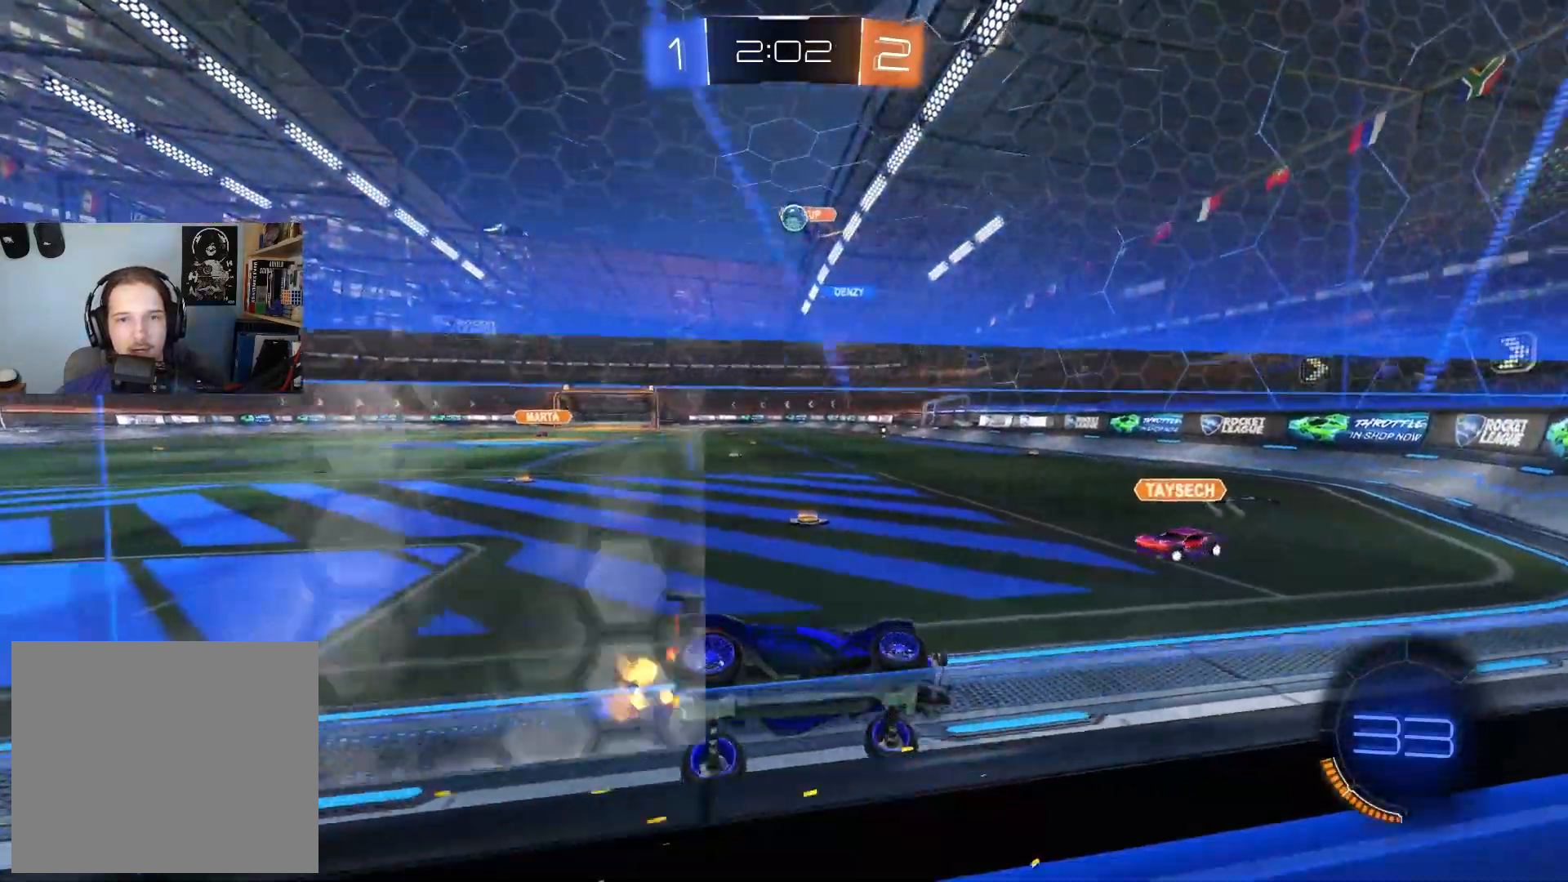
{"buttons": [], "left_stick": "center", "right_stick": "center", "events": [[200, "L2", "up"]]}
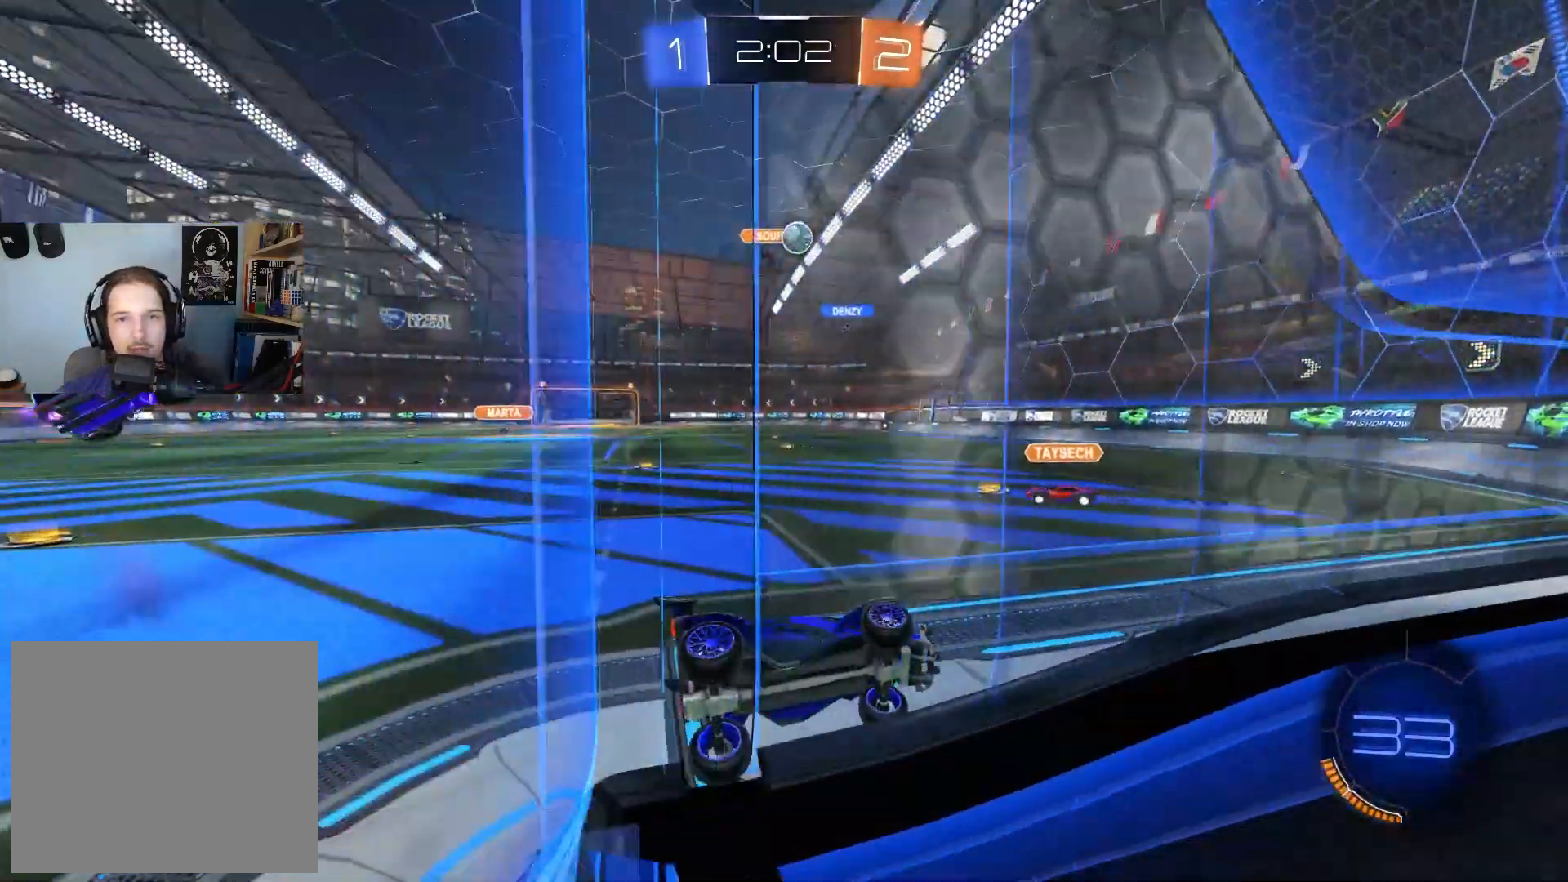
{"buttons": ["L2"], "left_stick": "down-right", "right_stick": "center", "events": [[150, "L2", "down"], [167, "left_stick", "right"], [333, "left_stick", "down-right"]]}
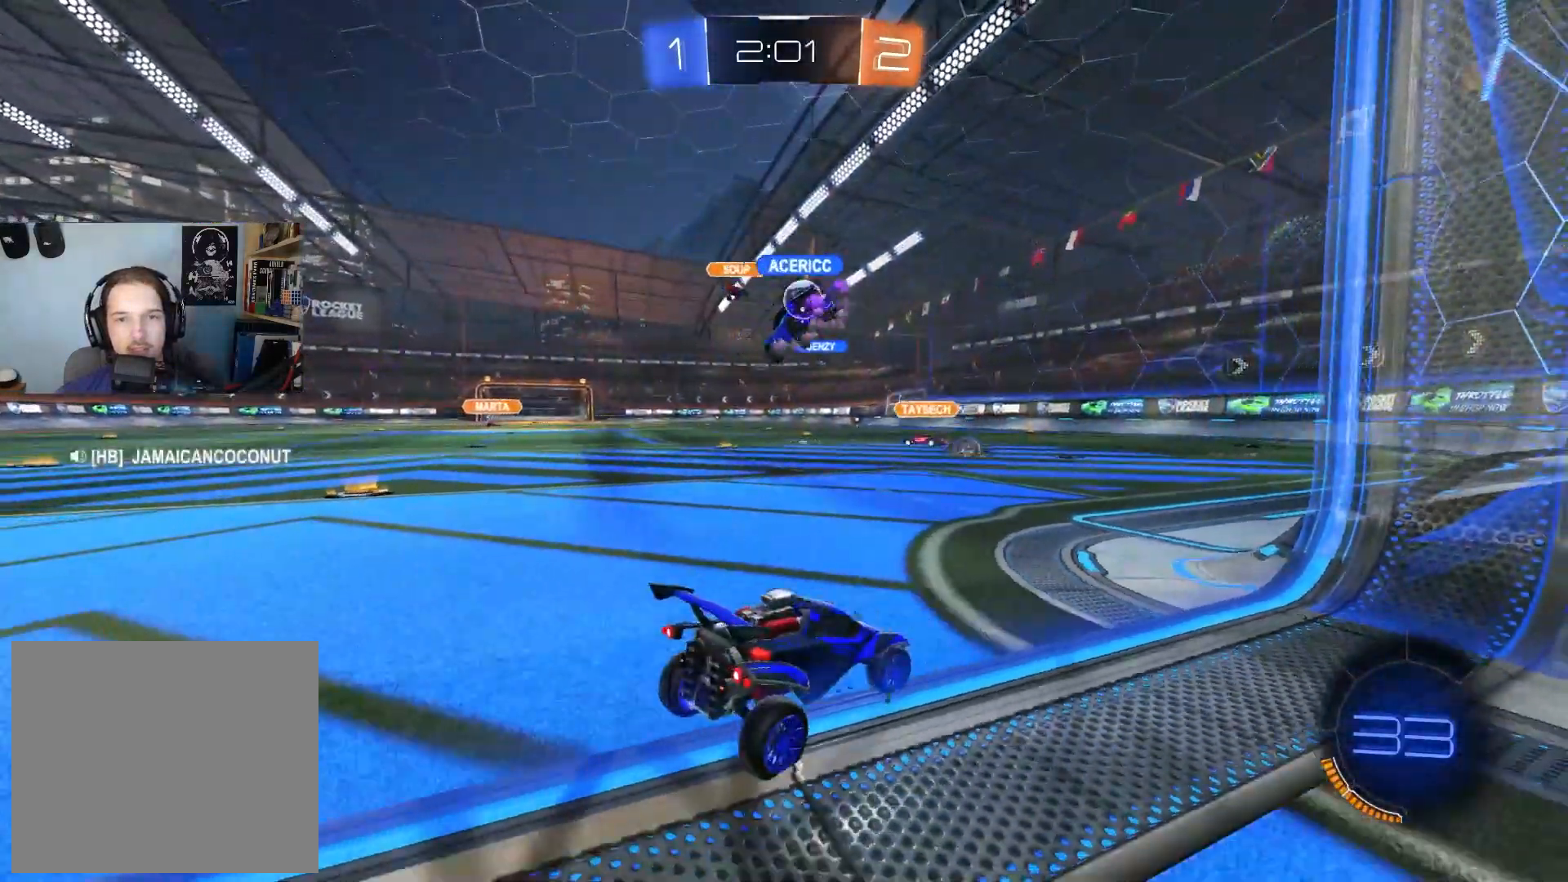
{"buttons": ["R2"], "left_stick": "left", "right_stick": "center", "events": [[83, "L2", "up"], [83, "left_stick", "center"], [200, "R2", "down"], [333, "left_stick", "left"]]}
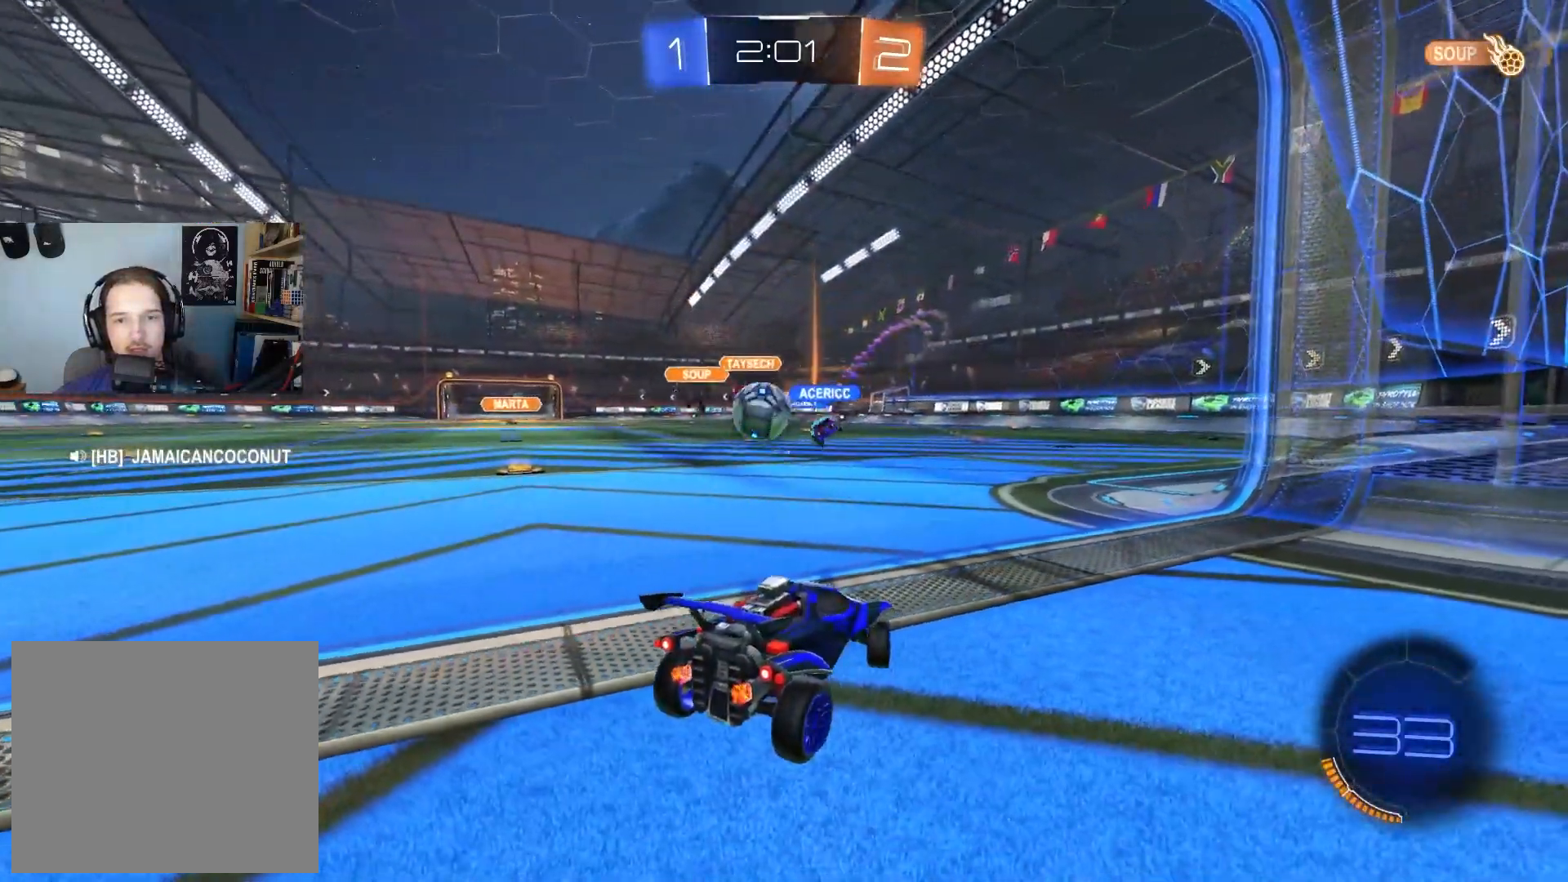
{"buttons": [], "left_stick": "left", "right_stick": "center", "events": [[167, "L1", "down"], [333, "L1", "up"], [450, "R2", "up"]]}
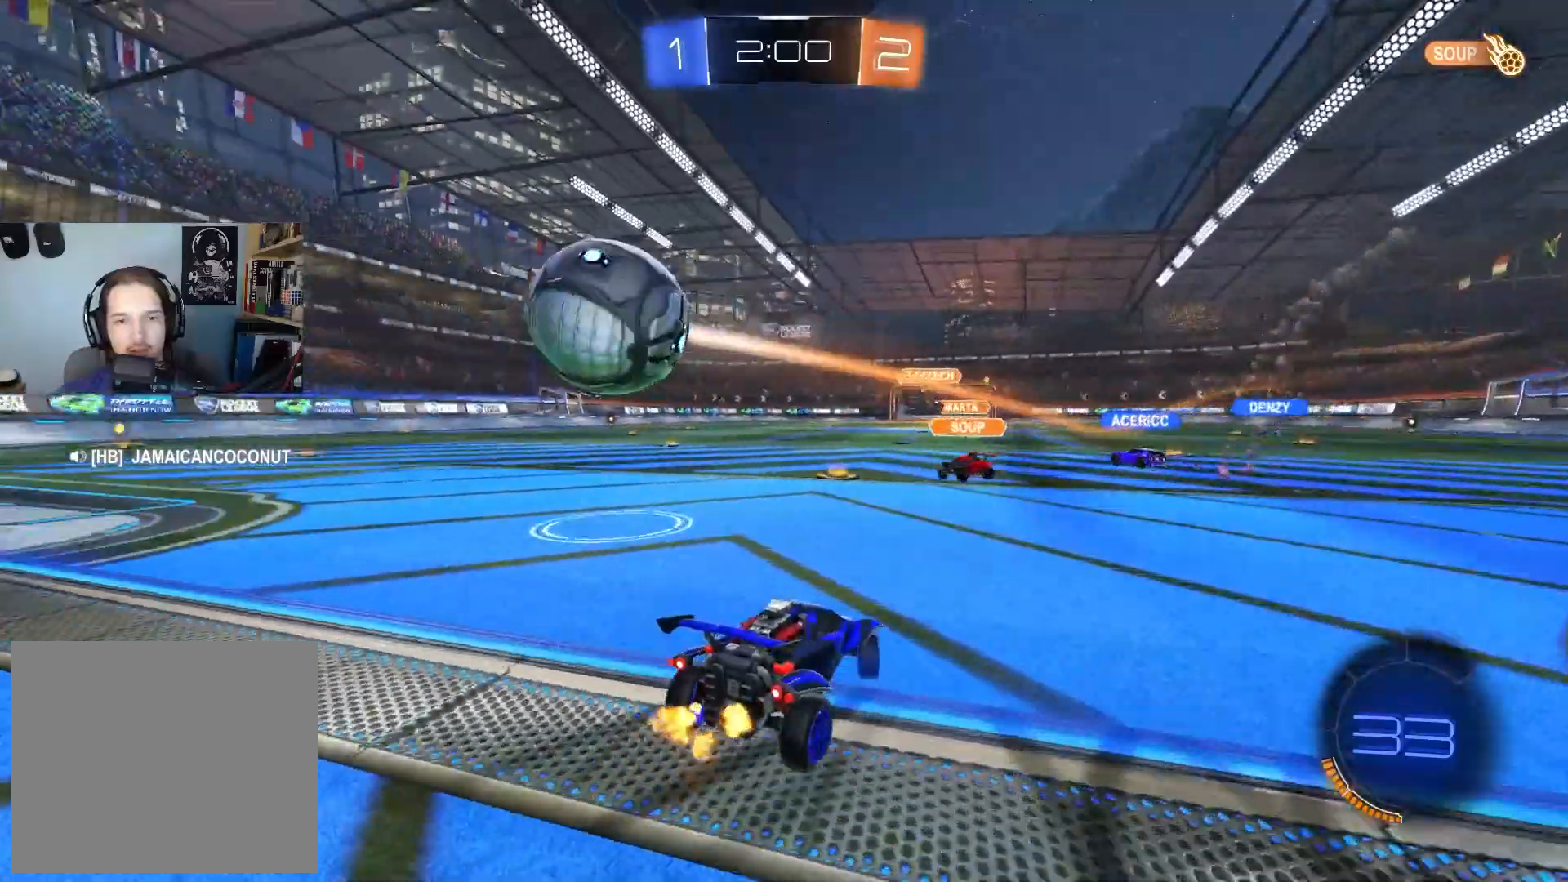
{"buttons": [], "left_stick": "center", "right_stick": "center", "events": [[83, "left_stick", "center"], [100, "L2", "down"], [300, "L2", "up"]]}
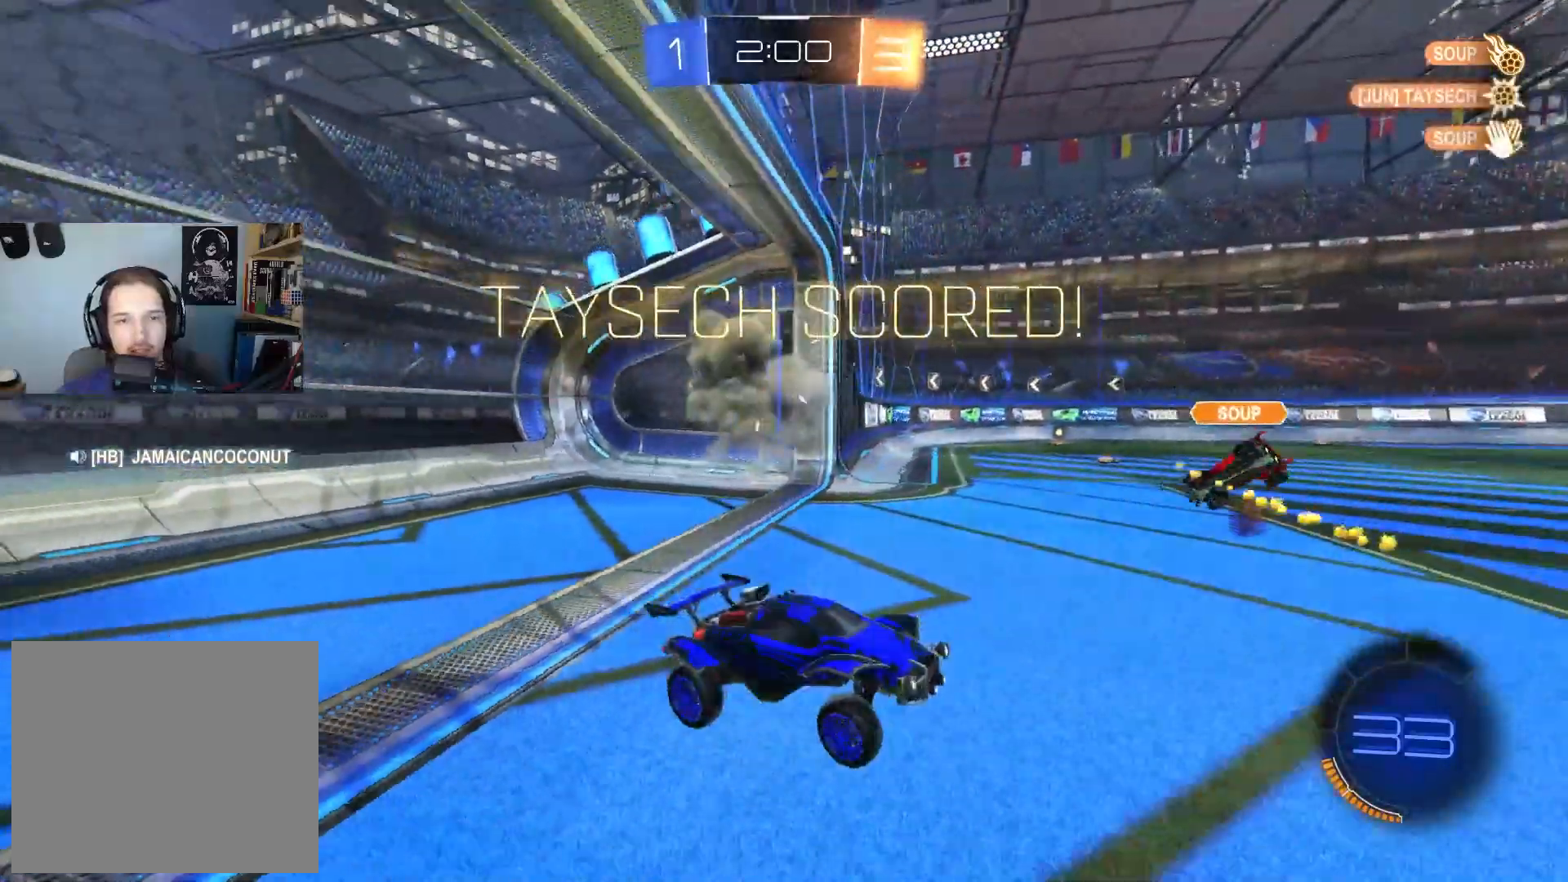
{"buttons": [], "left_stick": "up-right", "right_stick": "center", "events": [[200, "left_stick", "down"], [317, "left_stick", "down-right"], [450, "left_stick", "up-right"]]}
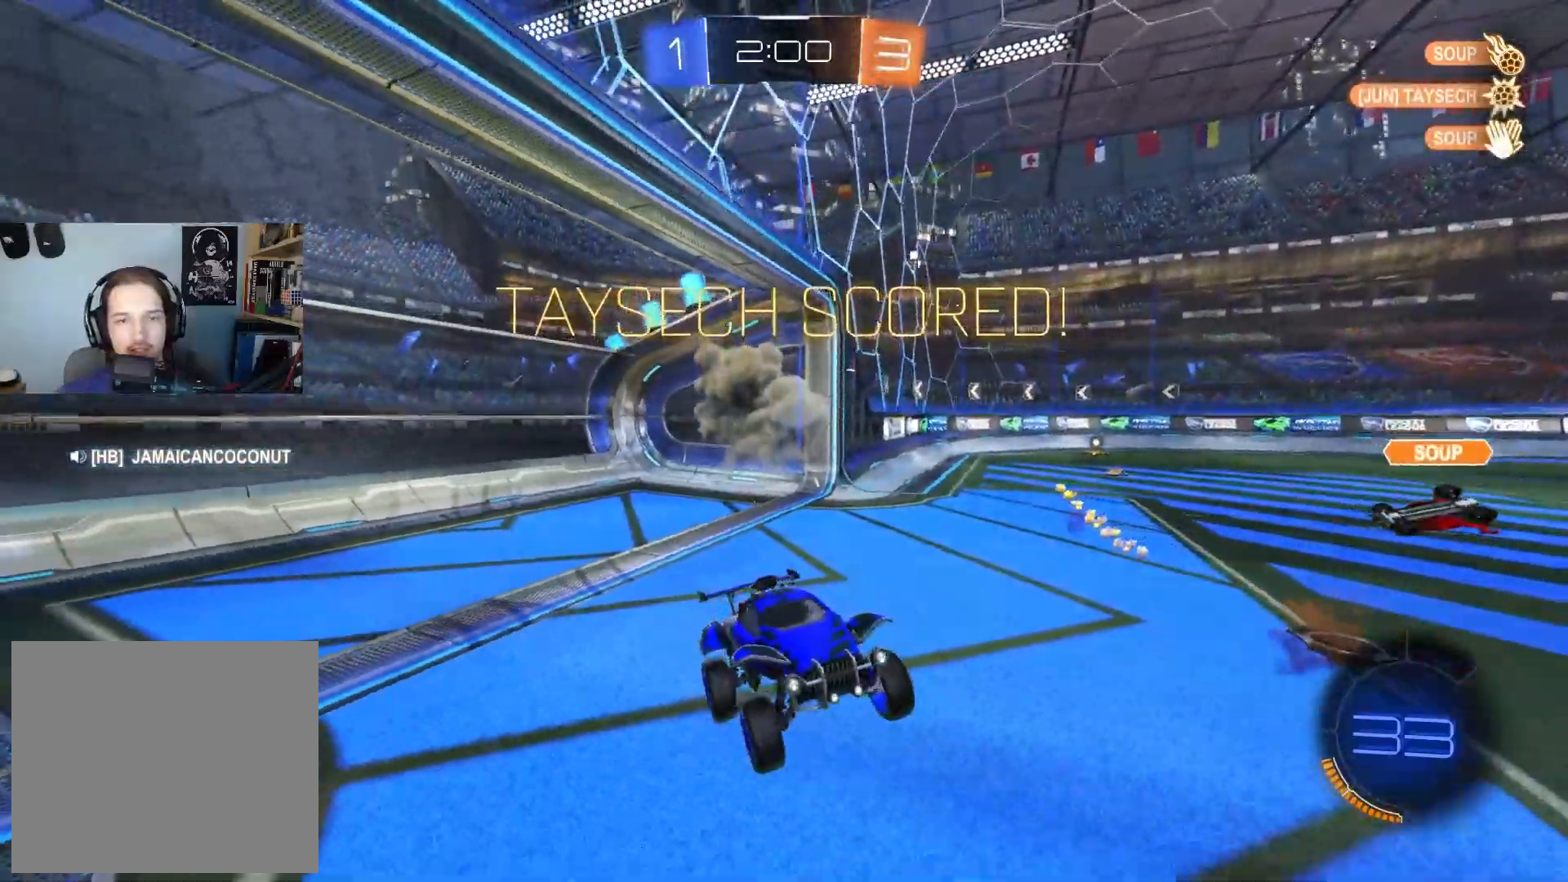
{"buttons": ["R1", "R2", "R3"], "left_stick": "down", "right_stick": "center", "events": [[17, "R2", "down"], [50, "CROSS", "down"], [50, "left_stick", "up"], [183, "R1", "down"], [200, "CROSS", "up"], [283, "left_stick", "down"], [383, "R3", "down"]]}
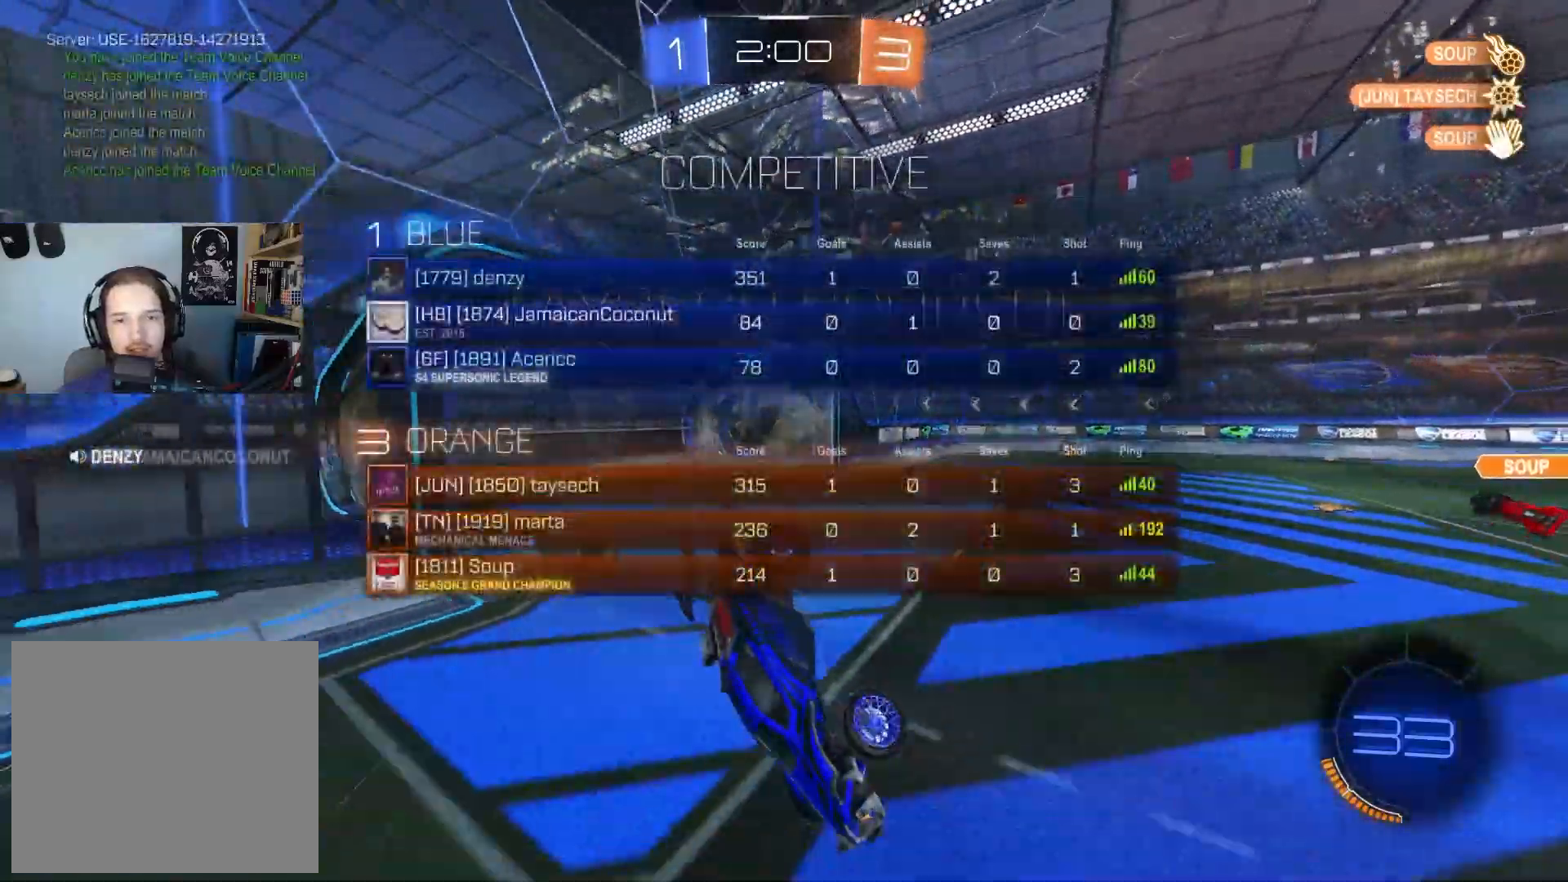
{"buttons": ["R1", "R2"], "left_stick": "center", "right_stick": "center", "events": [[17, "left_stick", "center"], [200, "left_stick", "up-left"], [383, "R3", "up"], [483, "left_stick", "center"]]}
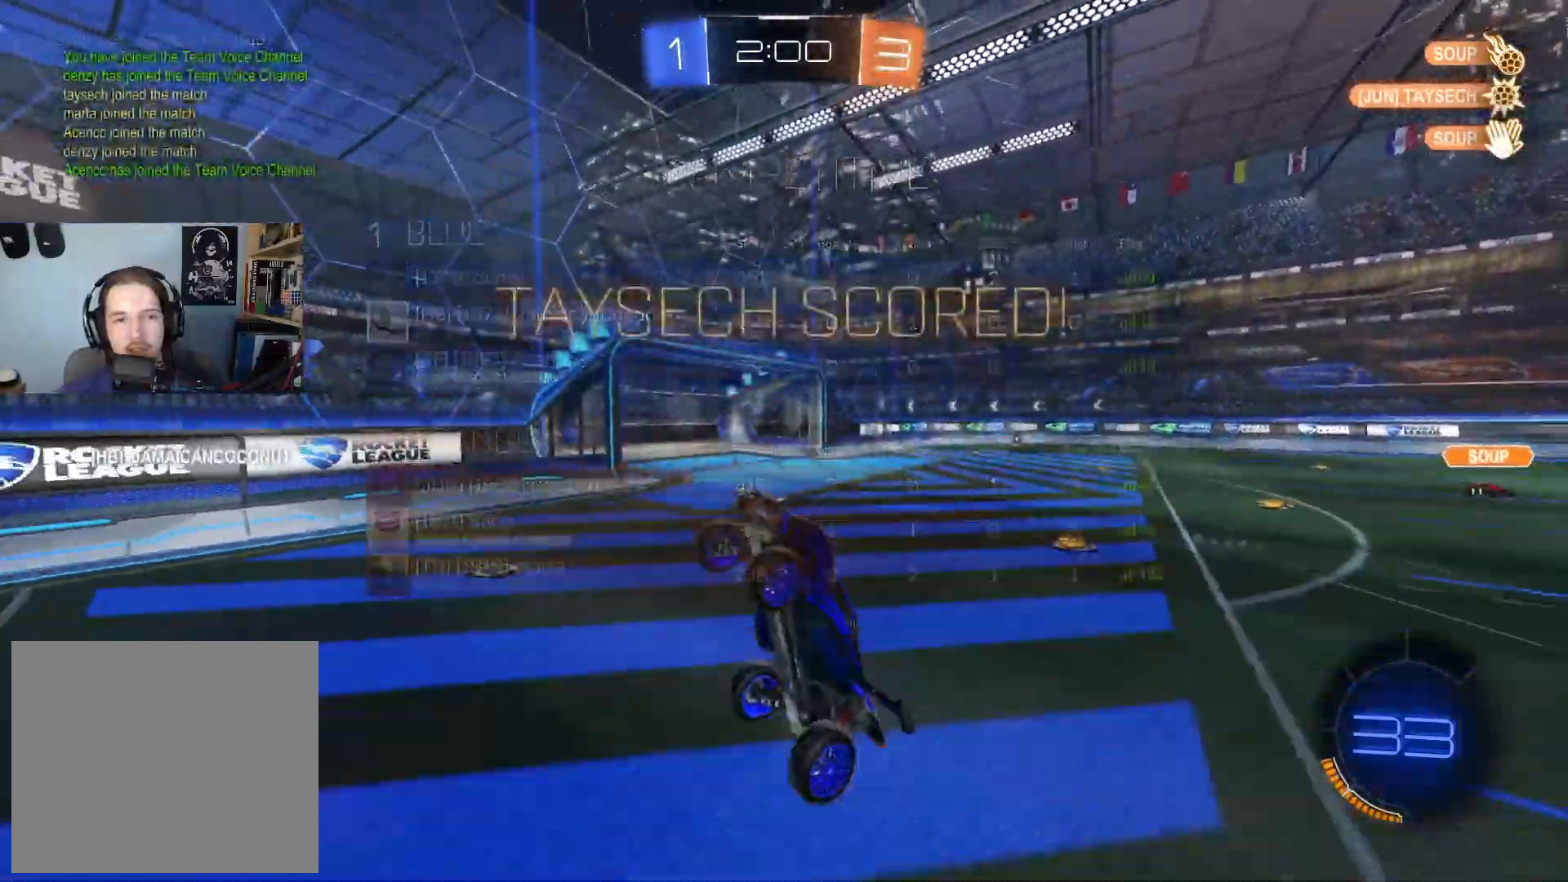
{"buttons": ["R2"], "left_stick": "center", "right_stick": "center", "events": [[67, "R1", "up"], [67, "left_stick", "up"], [133, "L1", "down"], [167, "left_stick", "up-left"], [233, "L1", "up"], [317, "left_stick", "center"]]}
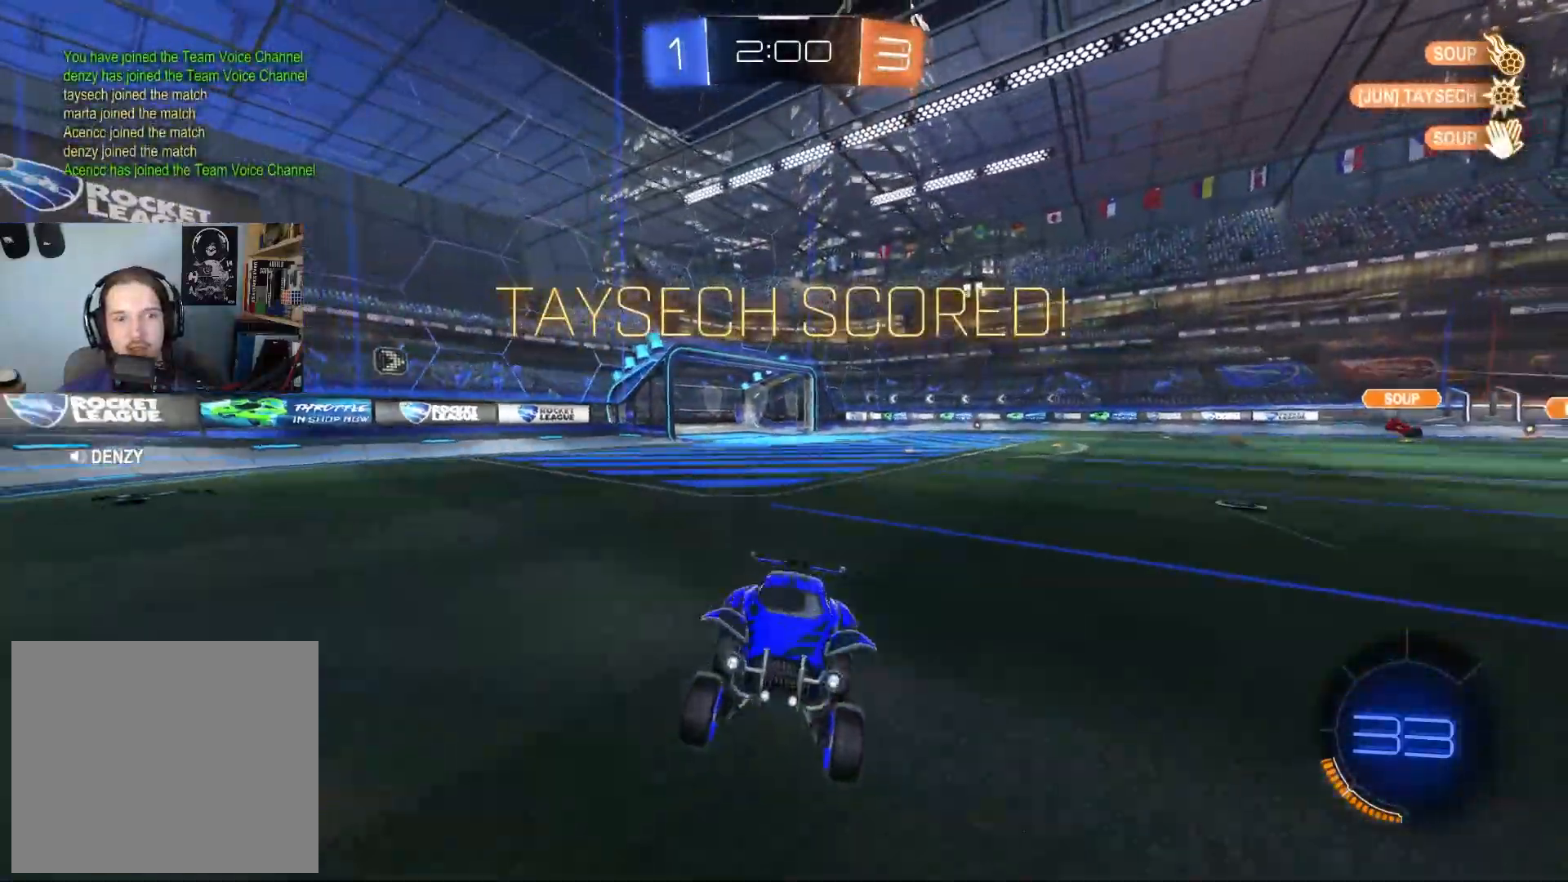
{"buttons": ["CROSS", "L1", "R2"], "left_stick": "up-left", "right_stick": "center", "events": [[17, "R3", "down"], [33, "left_stick", "left"], [100, "R3", "up"], [350, "left_stick", "up-left"], [367, "CROSS", "down"], [400, "L1", "down"], [417, "CROSS", "up"], [467, "CROSS", "down"]]}
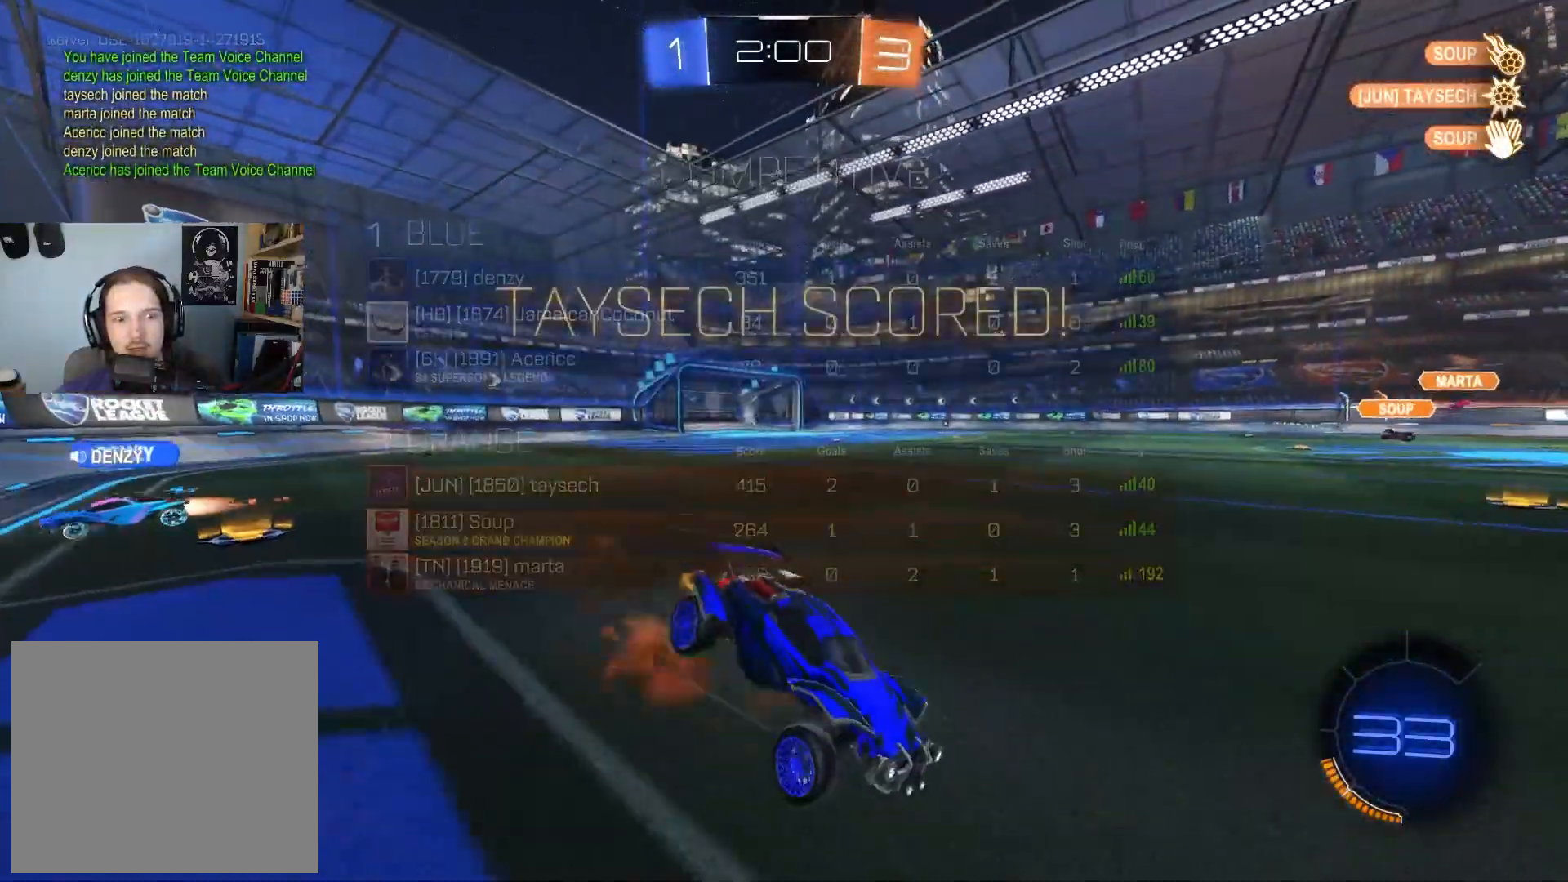
{"buttons": ["L1"], "left_stick": "down-left", "right_stick": "center", "events": [[67, "left_stick", "down"], [117, "CROSS", "up"], [400, "left_stick", "left"], [450, "R2", "up"], [450, "left_stick", "down-left"]]}